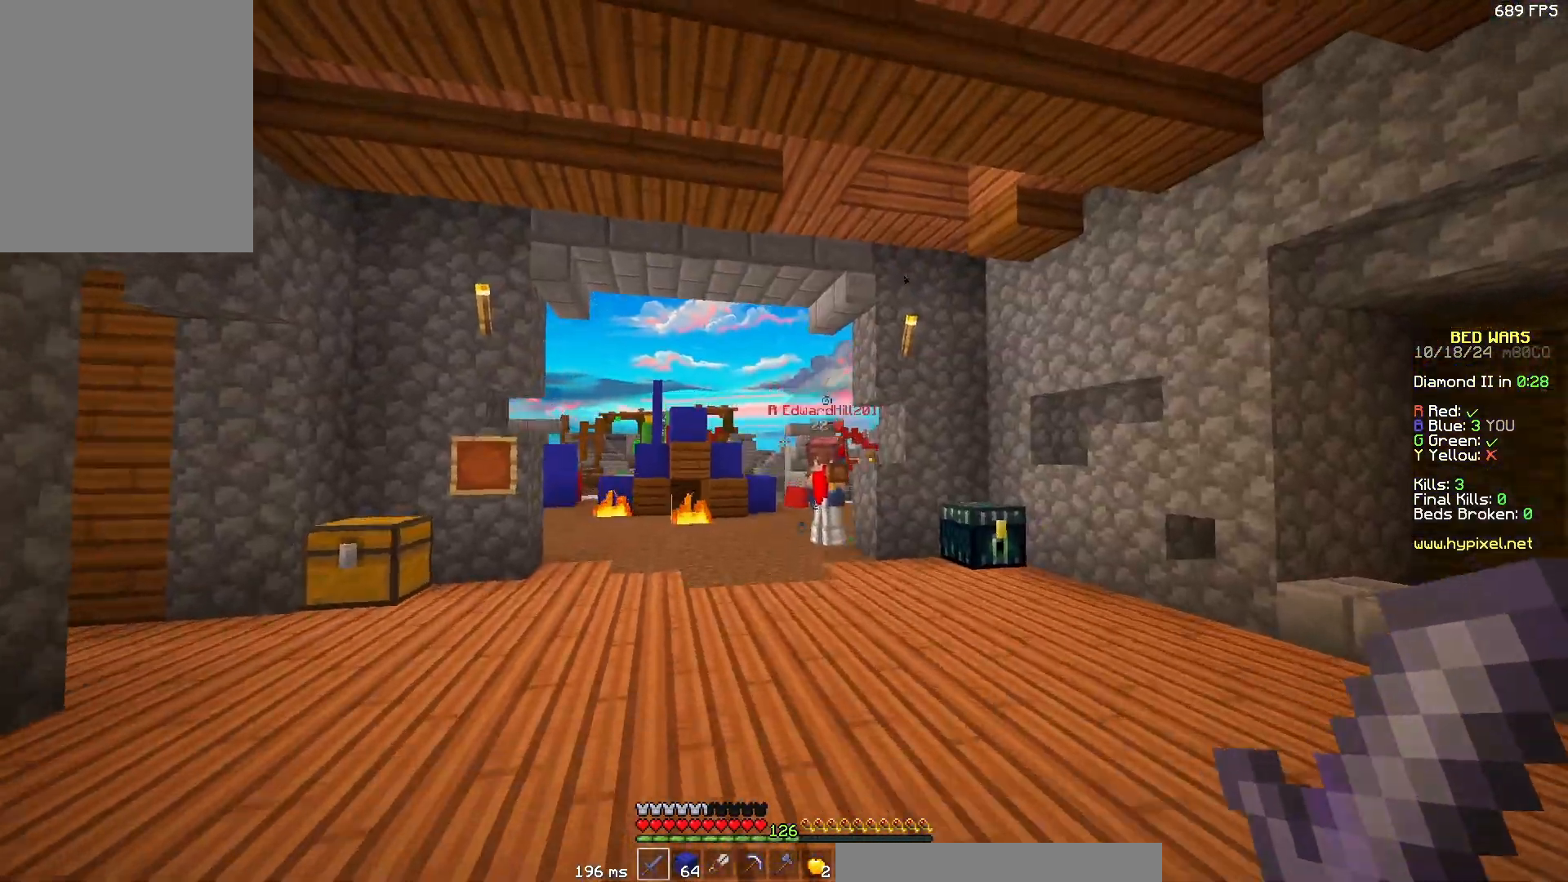
Gameplay with keyboard and mouse; each line is a JSON object with the keys and mouse buttons held at the frame after it. "events" lists presses ("down") and releases ("up") of "a", "d", "s", "w", "mouse_left" and "mouse_right" between this image and that frame as [ms after this image, input, new state], when the widget could be followed in between. "mouse_left", "mouse_right" = the "left", "right" buttons of the "mouse" list. No other keys are recorded. Fast repeated clicks can show as one long hold. Mouse movement is not recorded.
{"keys": ["w"], "mouse": [], "events": []}
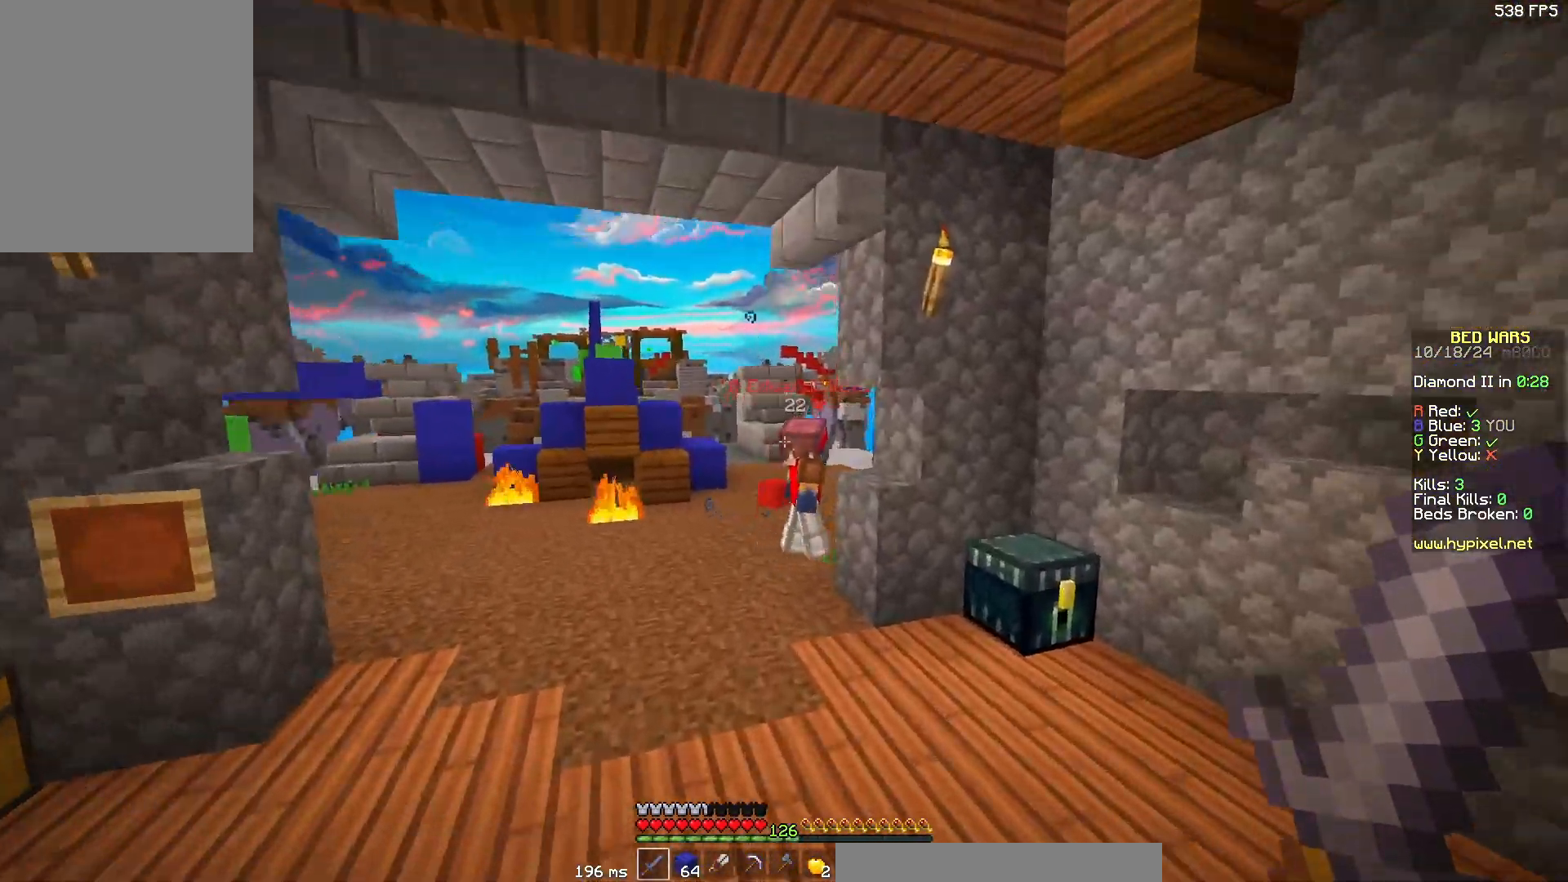
{"keys": ["w"], "mouse": [], "events": []}
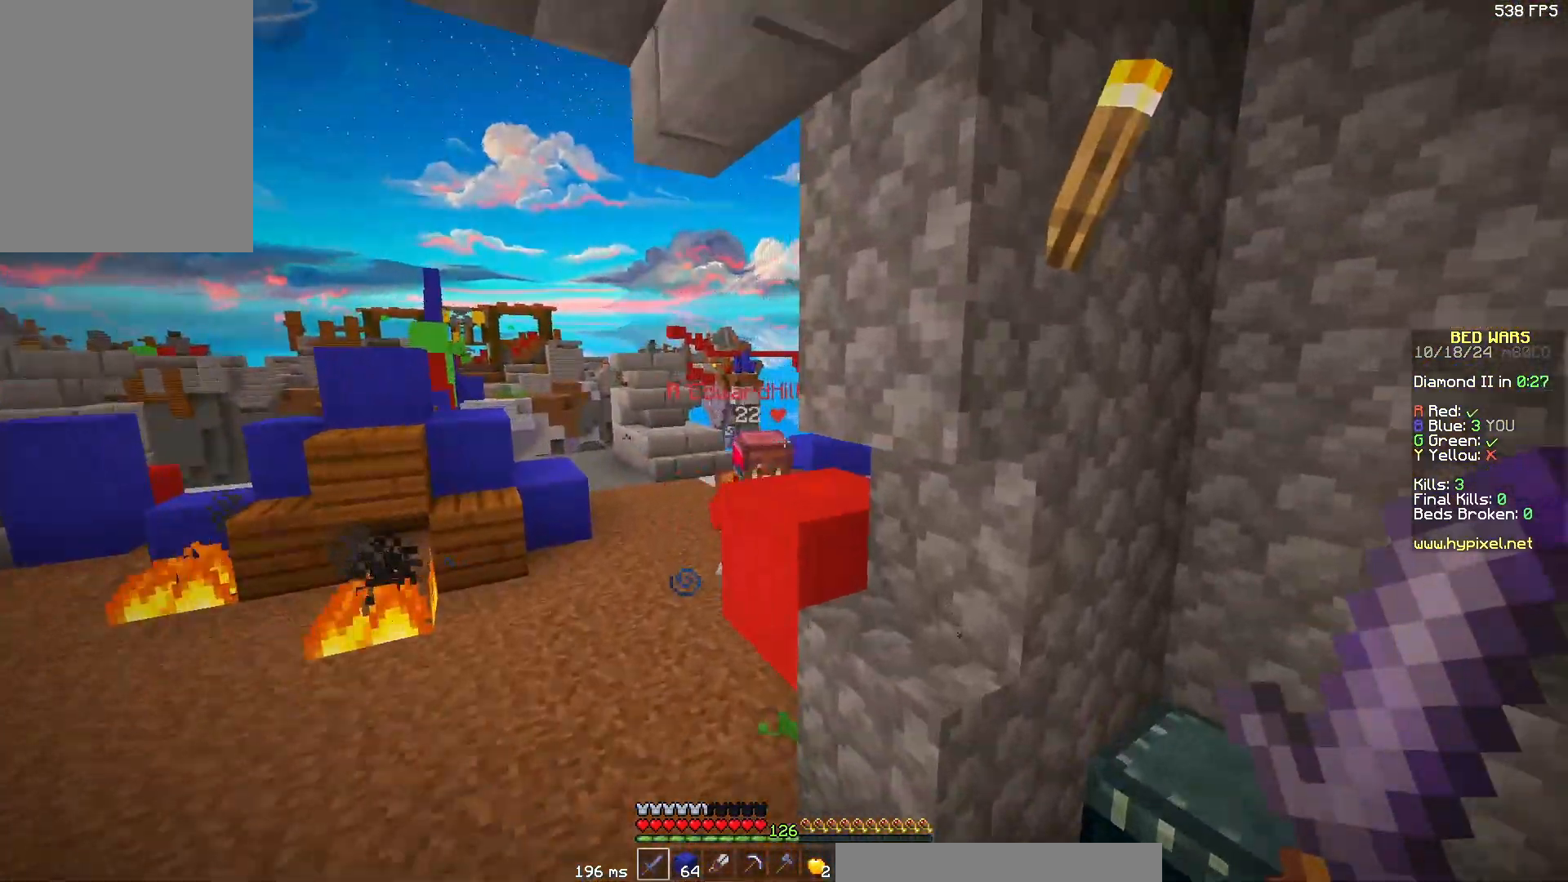
{"keys": ["a", "w"], "mouse": [], "events": [[100, "a", "down"]]}
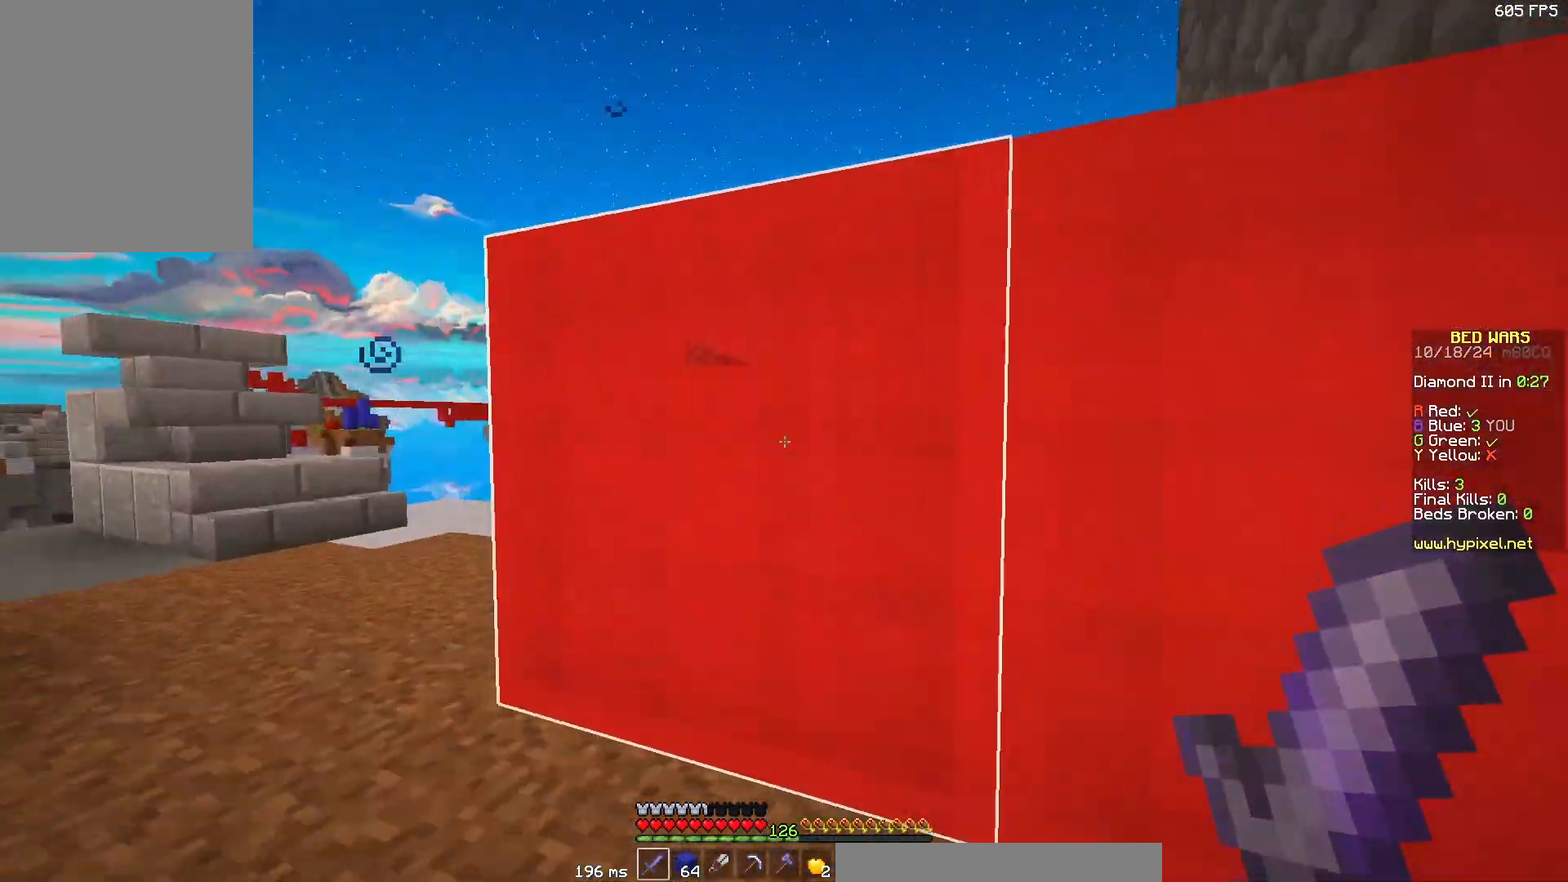
{"keys": ["s"], "mouse": [], "events": [[50, "a", "up"], [50, "w", "up"], [167, "s", "down"], [367, "d", "down"], [467, "d", "up"]]}
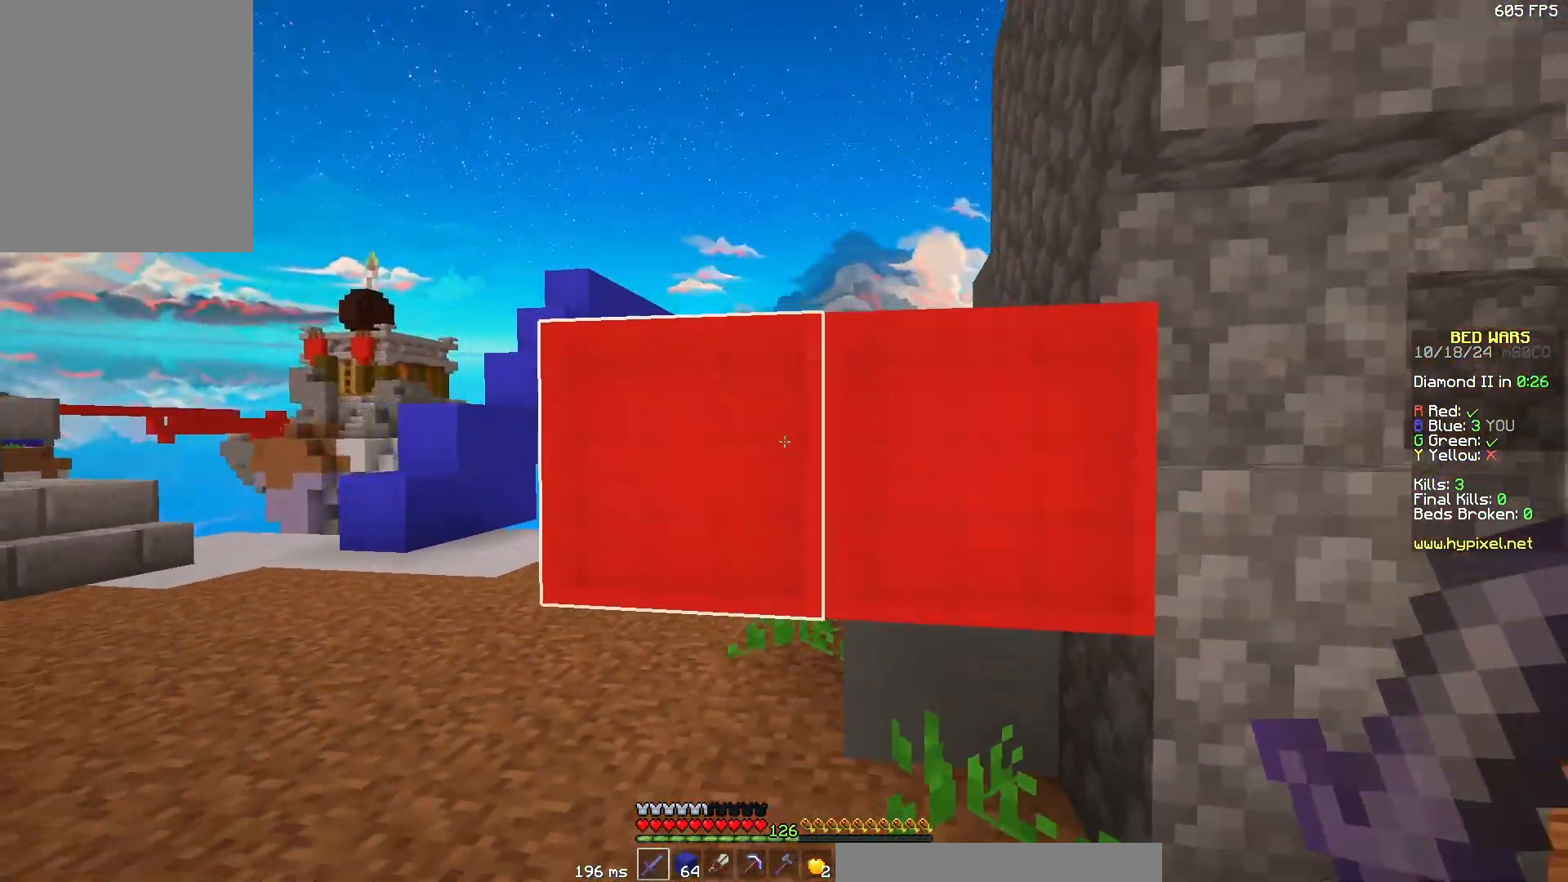
{"keys": [], "mouse": ["left"], "events": [[117, "s", "up"], [167, "mouse_left", "down"], [267, "a", "down"], [267, "w", "down"], [433, "a", "up"], [433, "w", "up"]]}
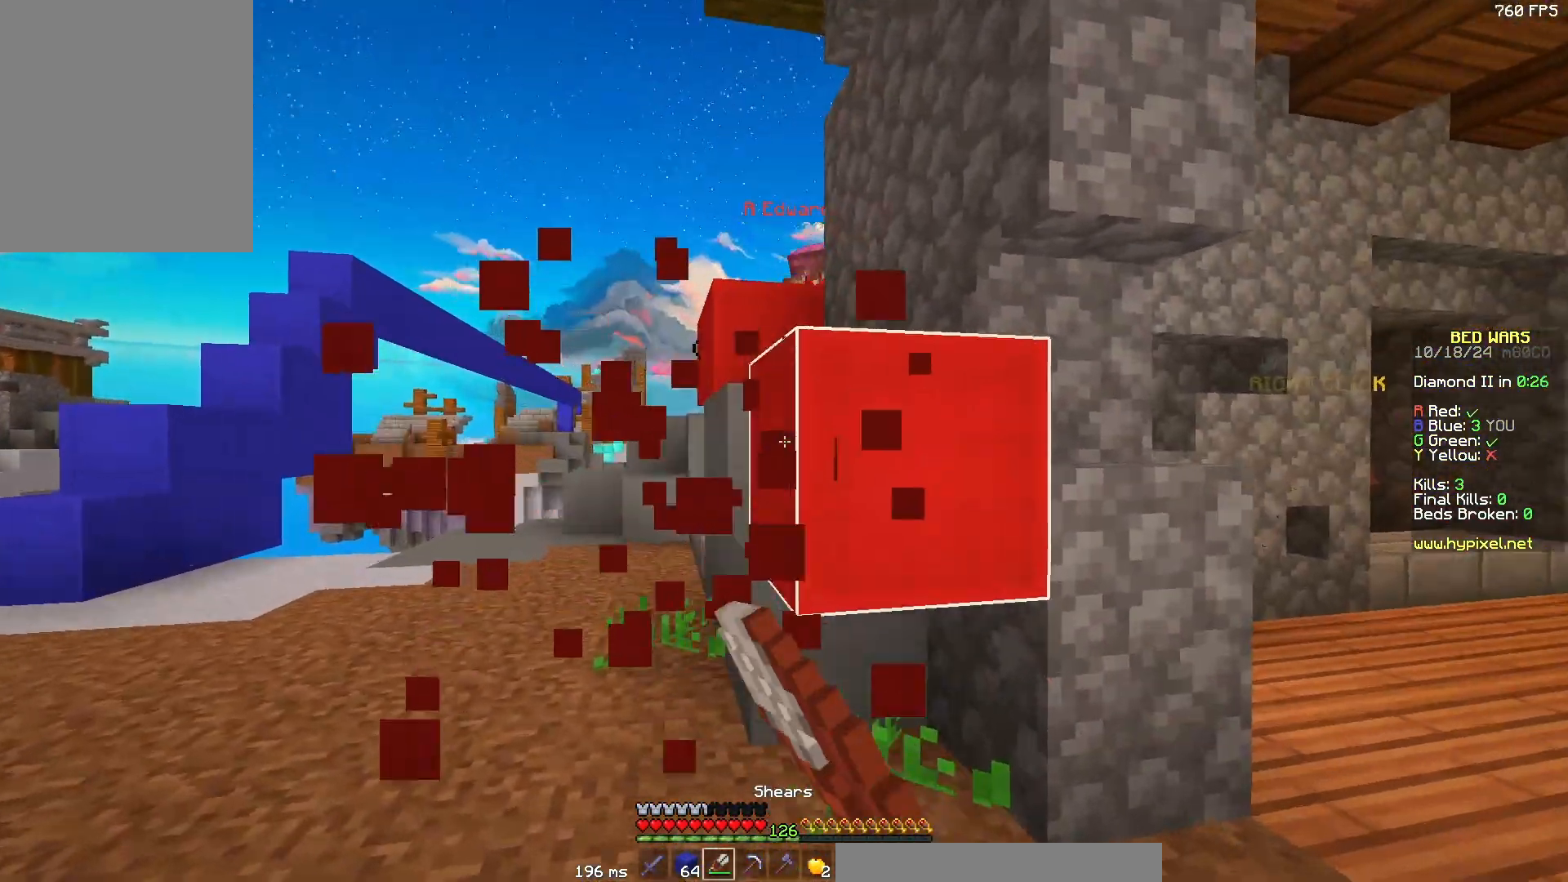
{"keys": [], "mouse": ["left"], "events": [[233, "d", "down"], [283, "w", "down"], [383, "d", "up"], [383, "w", "up"]]}
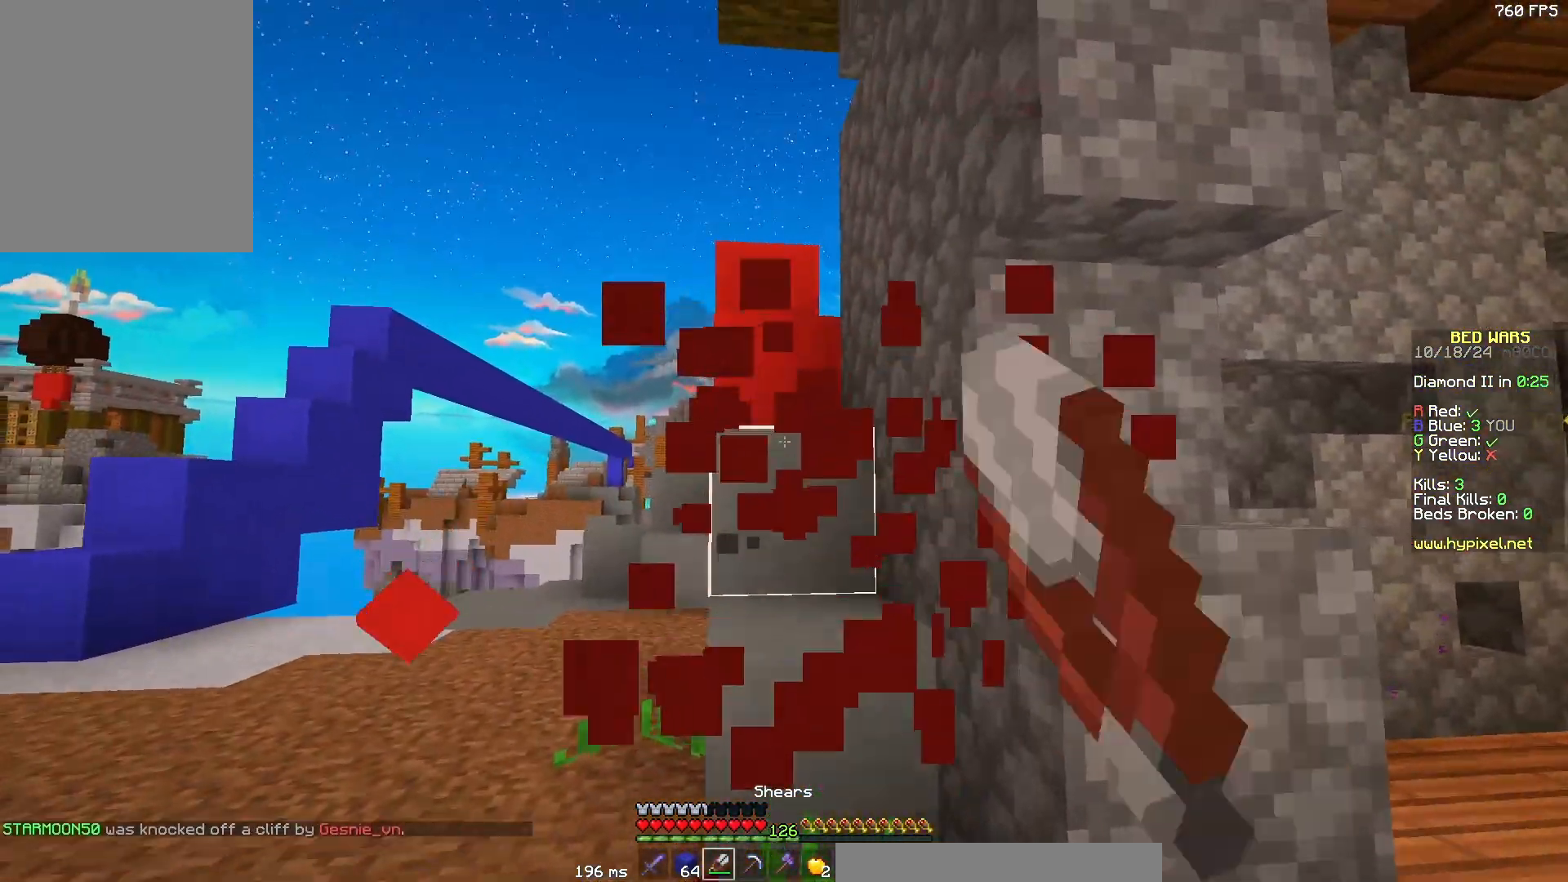
{"keys": ["a", "w"], "mouse": ["left"], "events": [[50, "w", "down"], [100, "a", "down"], [300, "mouse_left", "up"], [467, "mouse_left", "down"]]}
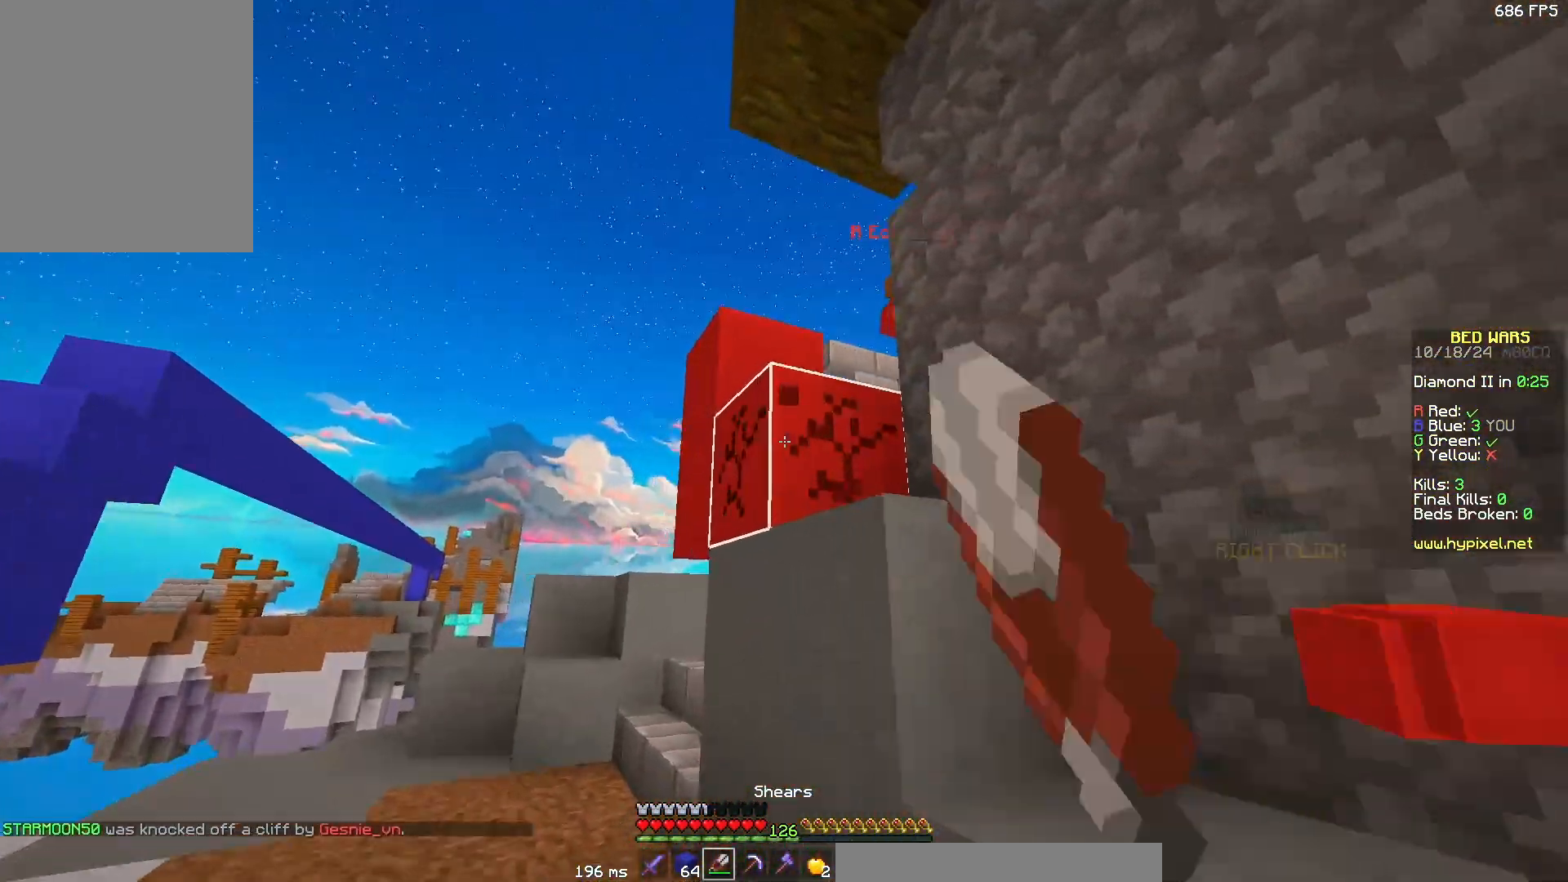
{"keys": [], "mouse": [], "events": [[67, "a", "up"], [67, "w", "up"], [317, "a", "down"], [367, "mouse_left", "up"], [367, "w", "down"], [467, "a", "up"], [467, "w", "up"]]}
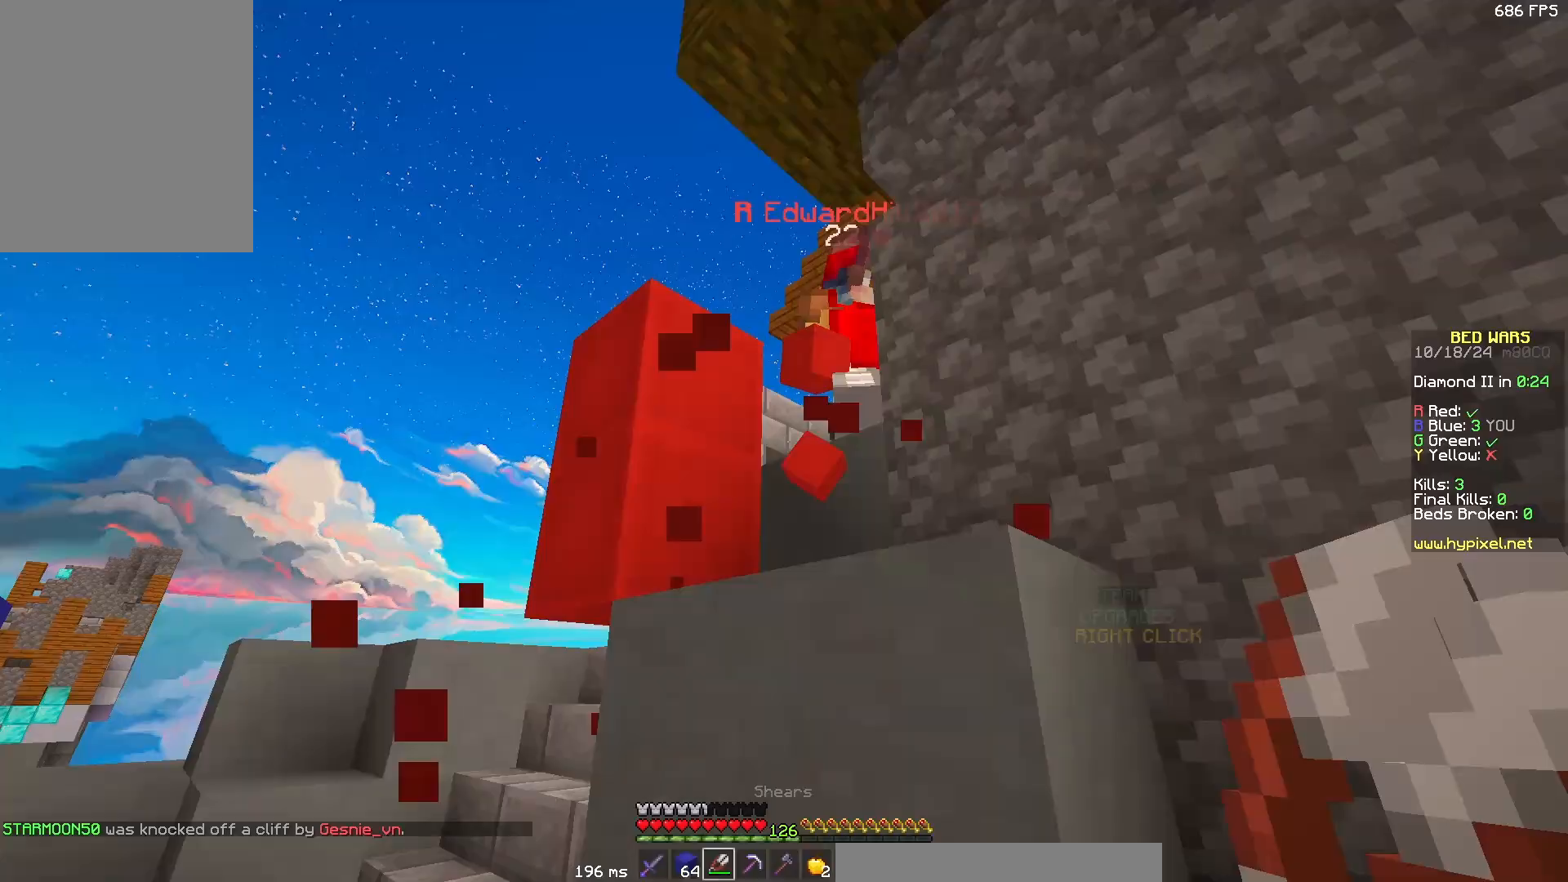
{"keys": ["d", "w"], "mouse": ["left"], "events": [[83, "d", "down"], [333, "mouse_left", "down"], [383, "w", "down"], [433, "mouse_left", "up"], [483, "mouse_left", "down"]]}
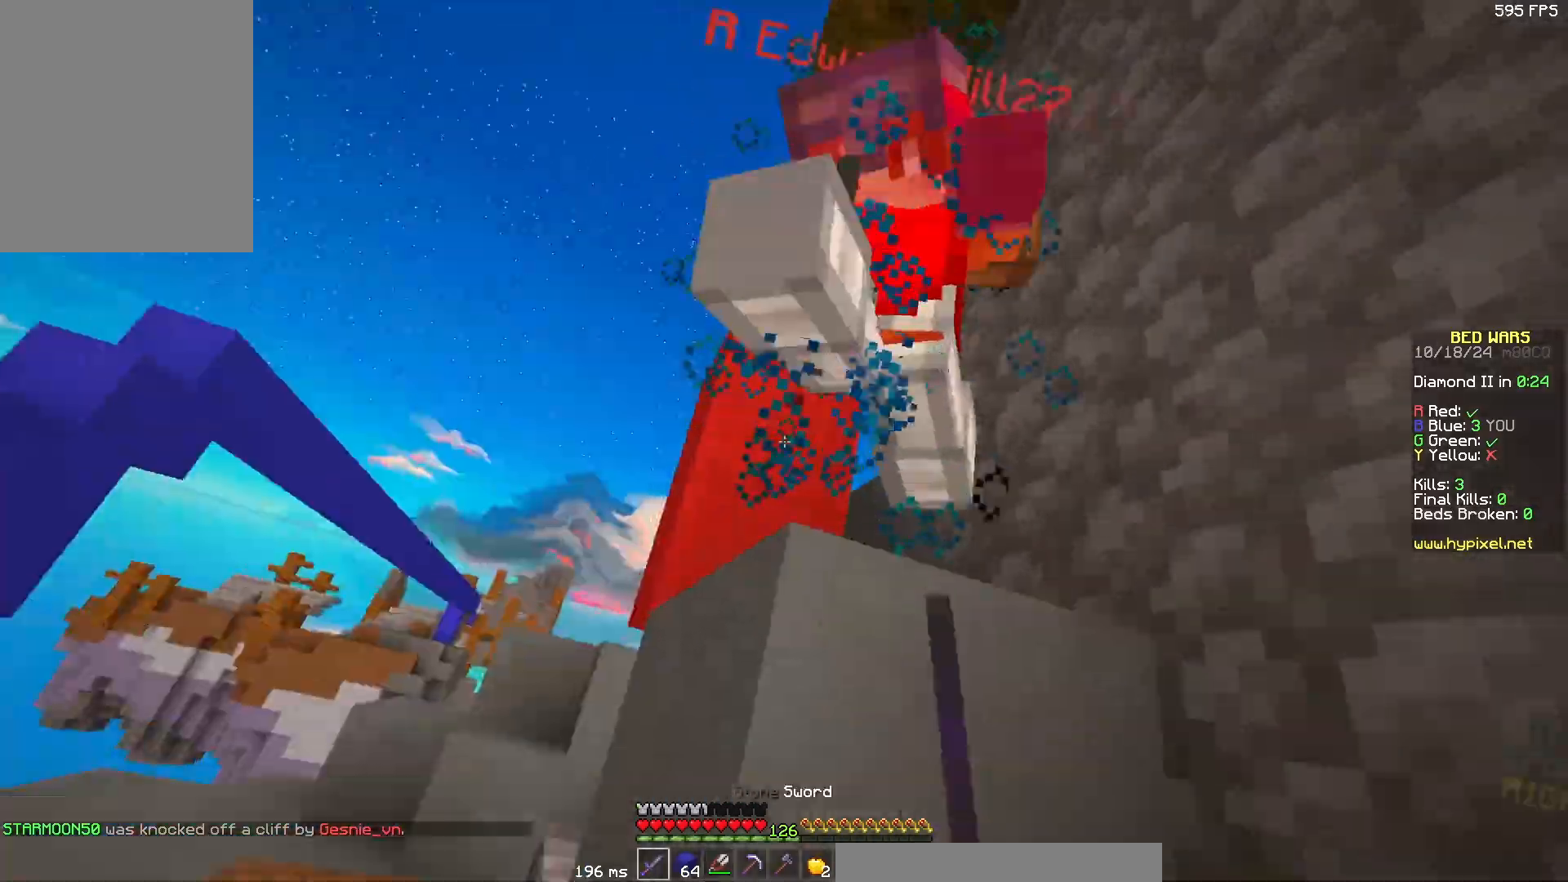
{"keys": ["w"], "mouse": ["left"], "events": [[83, "a", "down"], [83, "d", "up"], [83, "mouse_left", "up"], [200, "a", "up"], [200, "d", "down"], [200, "mouse_left", "down"], [250, "mouse_left", "up"], [350, "d", "up"], [350, "mouse_left", "down"], [350, "mouse_right", "down"], [400, "mouse_left", "up"], [400, "mouse_right", "up"], [500, "mouse_left", "down"]]}
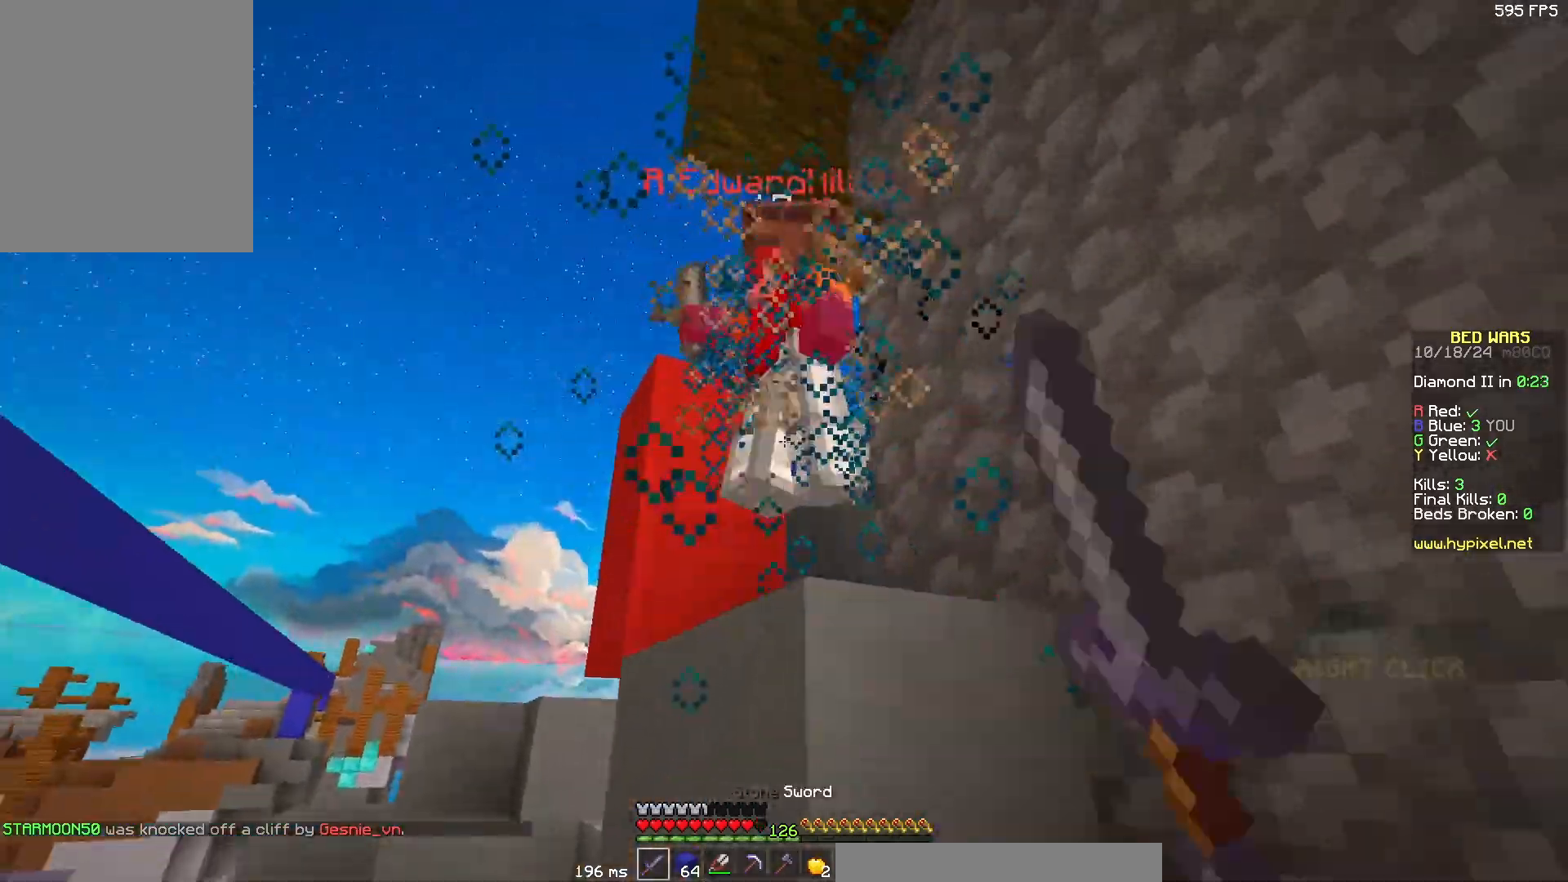
{"keys": ["a"], "mouse": [], "events": [[100, "mouse_left", "up"], [217, "mouse_left", "down"], [267, "mouse_left", "up"], [367, "a", "down"], [367, "mouse_left", "down"], [417, "mouse_left", "up"], [417, "w", "up"]]}
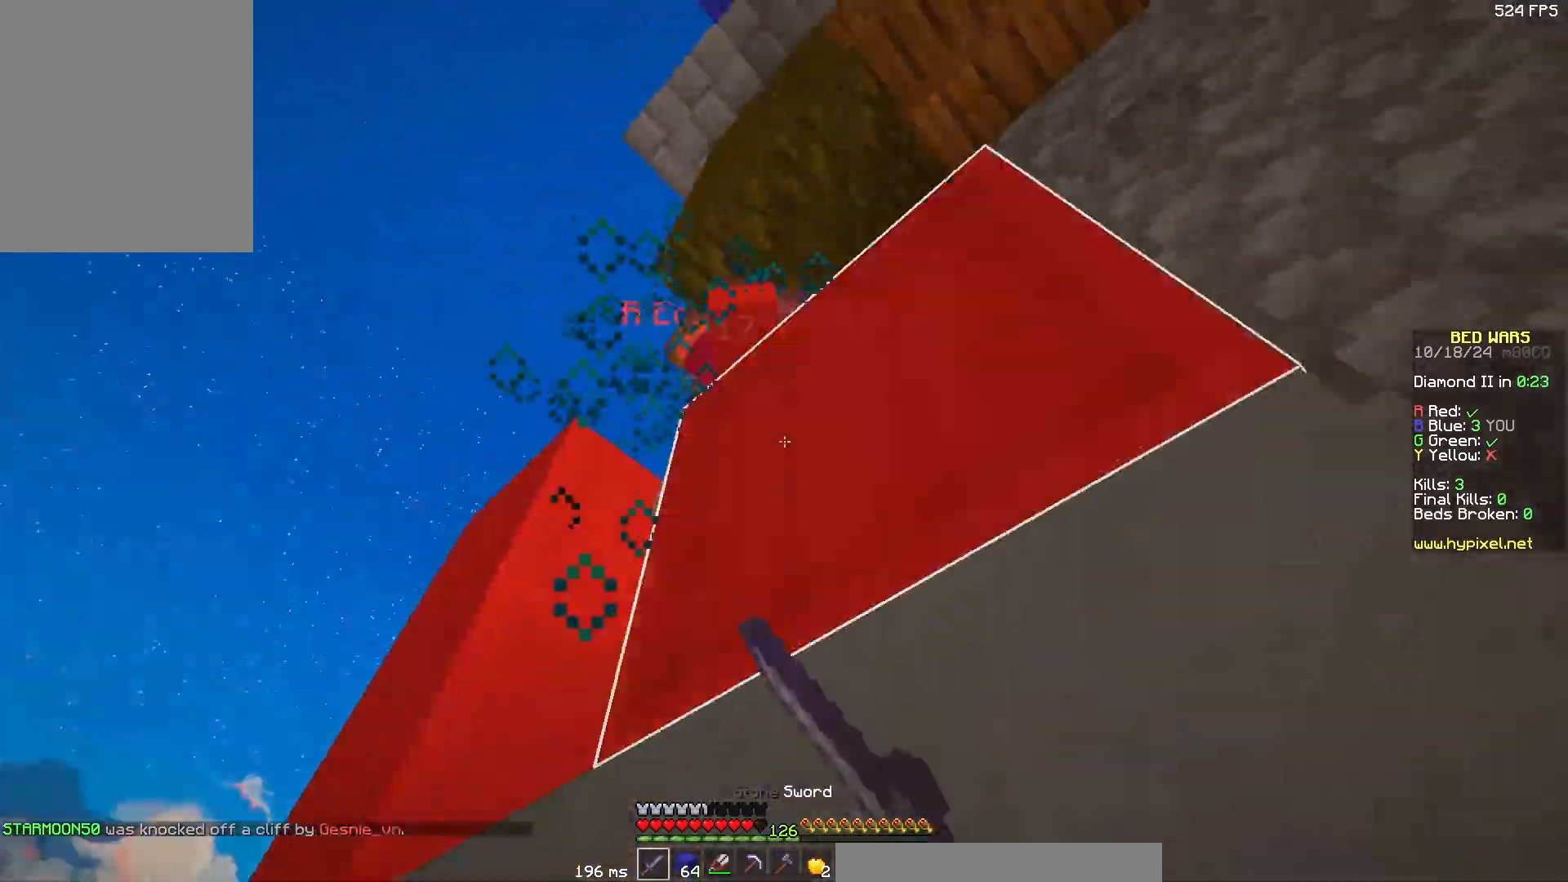
{"keys": ["a", "w"], "mouse": ["left"], "events": [[17, "mouse_left", "down"], [67, "a", "up"], [67, "d", "down"], [67, "mouse_left", "up"], [67, "mouse_right", "down"], [117, "a", "down"], [117, "mouse_right", "up"], [167, "d", "up"], [167, "mouse_left", "down"], [233, "d", "down"], [233, "mouse_right", "down"], [283, "a", "up"], [283, "mouse_left", "up"], [283, "mouse_right", "up"], [333, "a", "down"], [333, "d", "up"], [333, "mouse_left", "down"], [383, "mouse_left", "up"], [383, "w", "down"], [483, "mouse_left", "down"]]}
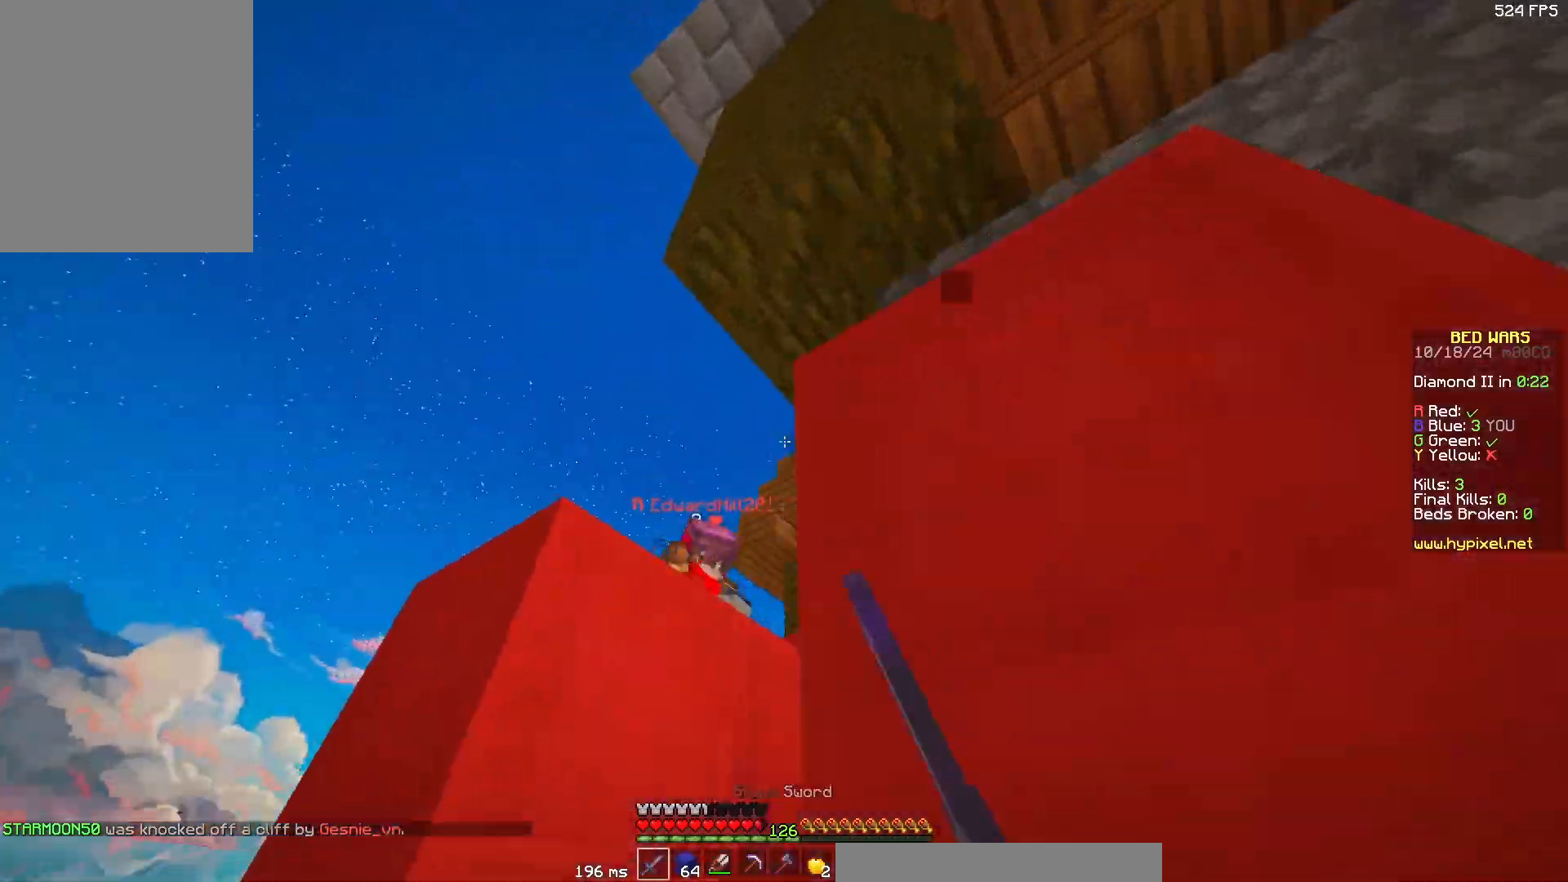
{"keys": ["d", "w"], "mouse": [], "events": [[33, "mouse_left", "up"], [33, "w", "up"], [83, "a", "up"], [133, "mouse_left", "down"], [183, "d", "down"], [183, "mouse_left", "up"], [233, "mouse_left", "down"], [283, "mouse_left", "up"], [333, "w", "down"]]}
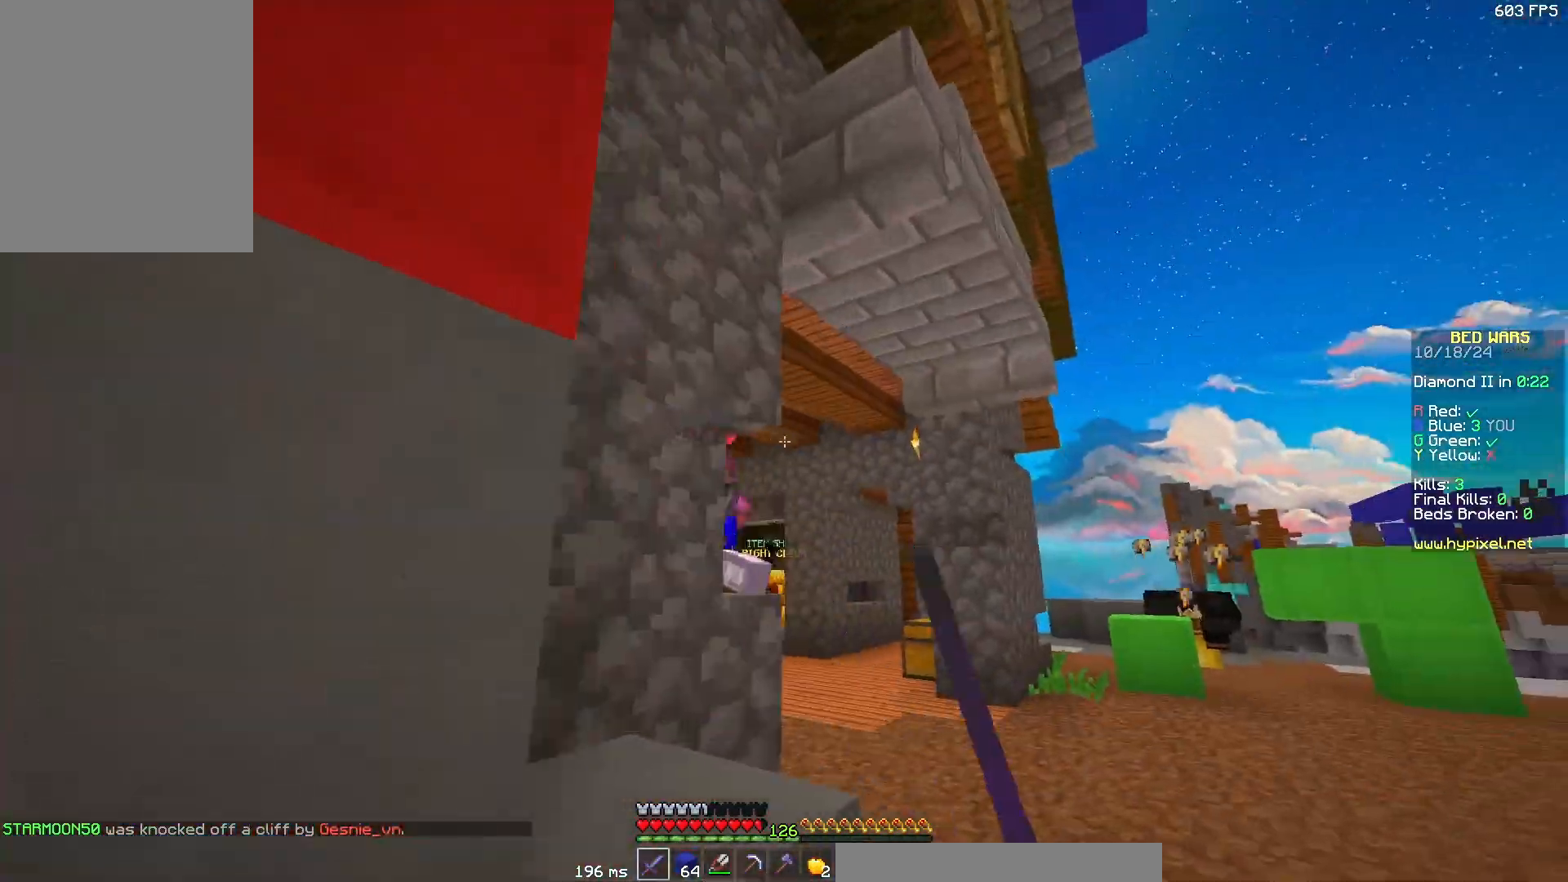
{"keys": ["w"], "mouse": [], "events": [[300, "d", "up"]]}
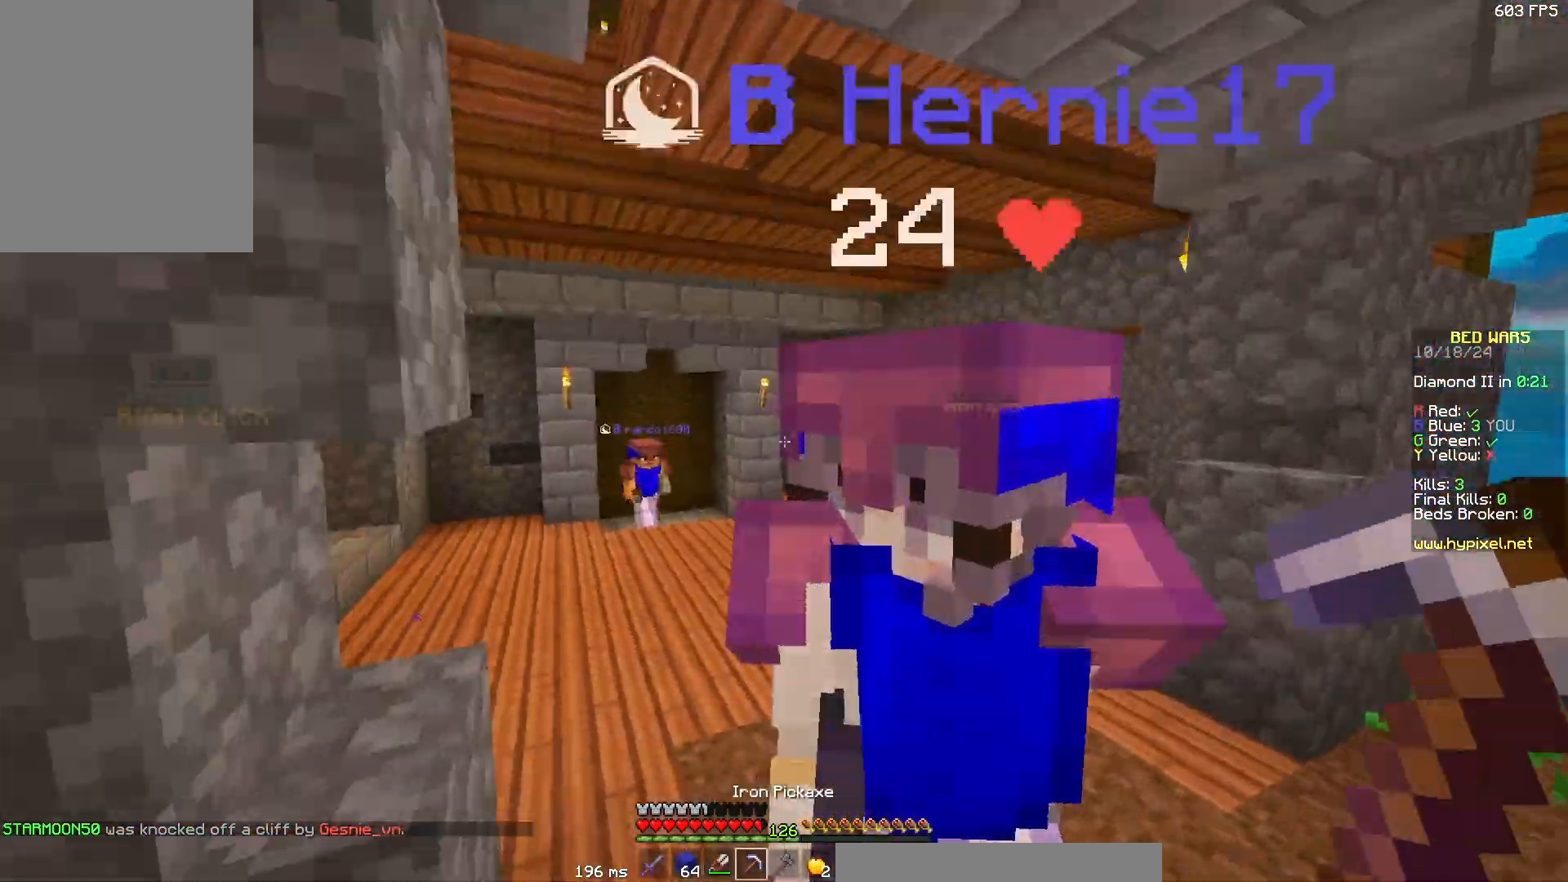
{"keys": ["w"], "mouse": [], "events": []}
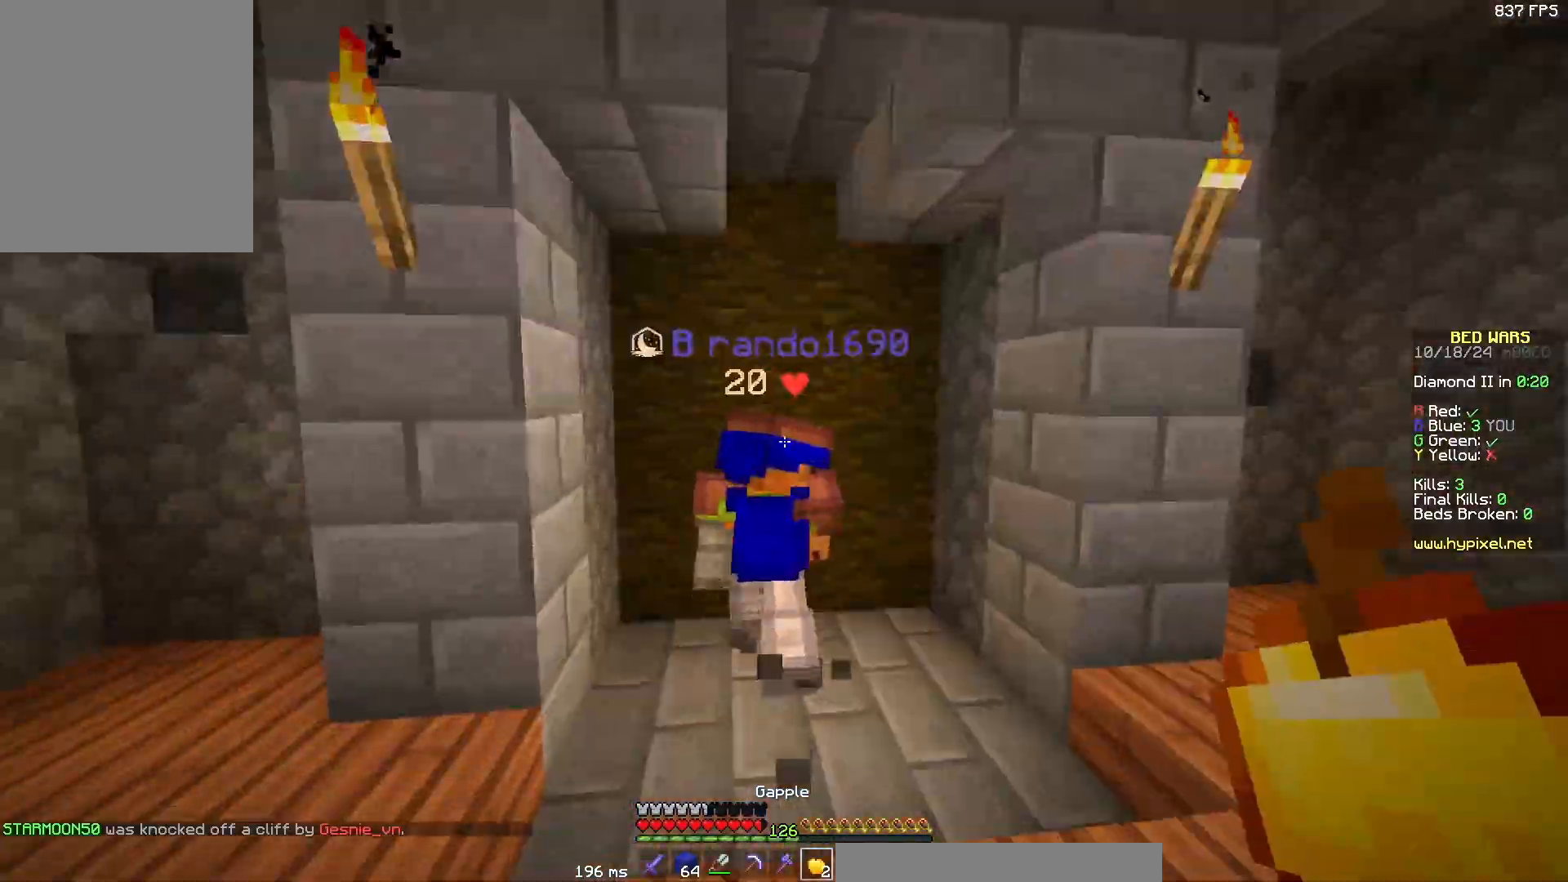
{"keys": [], "mouse": [], "events": [[217, "w", "up"]]}
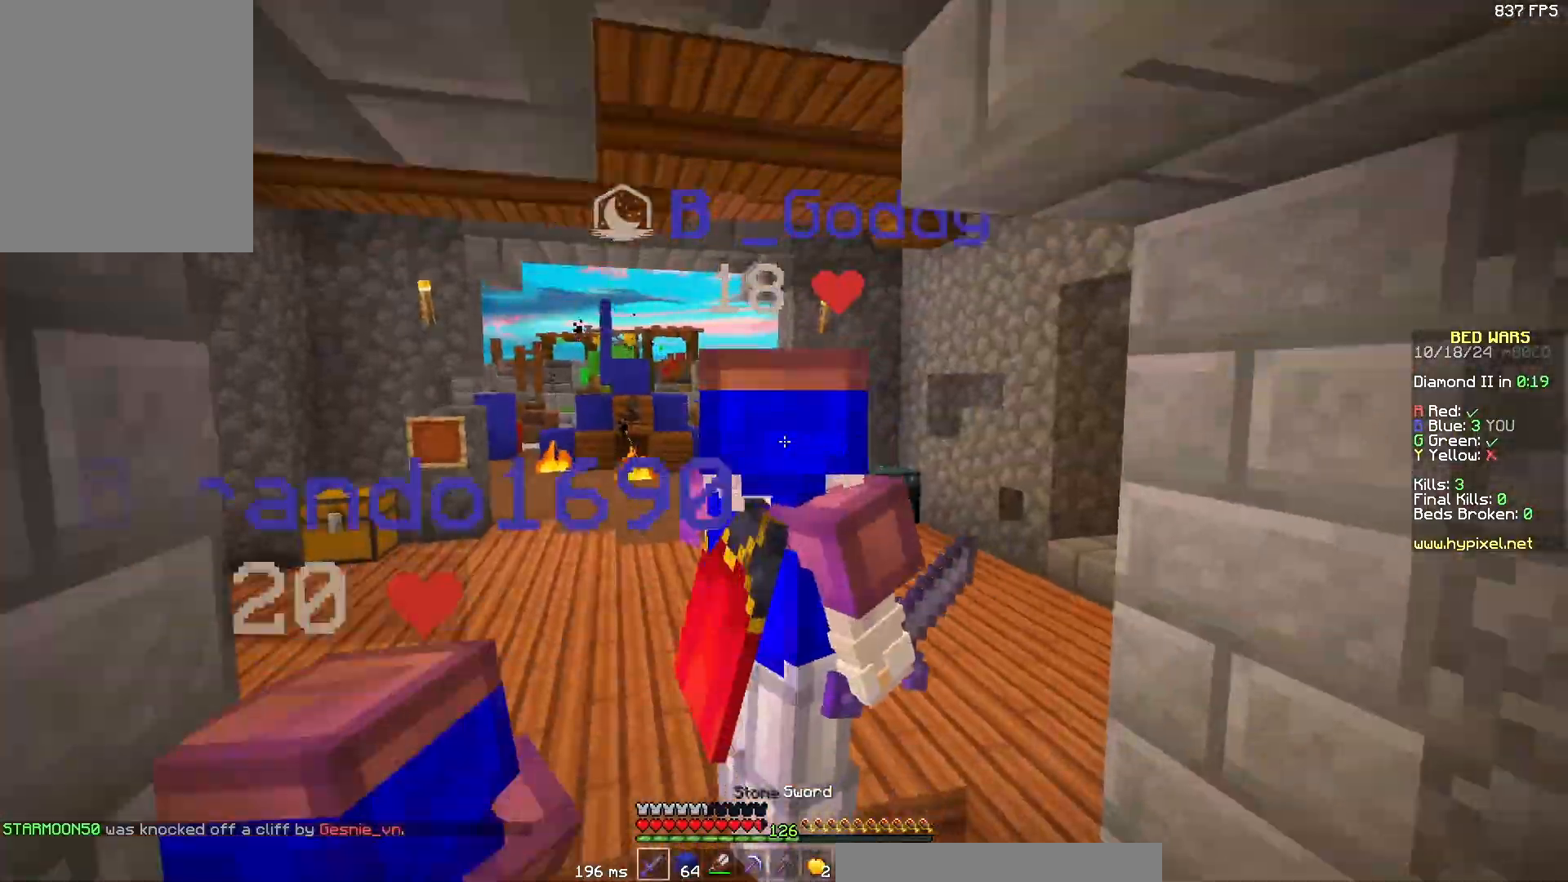
{"keys": ["w"], "mouse": [], "events": [[33, "a", "down"], [33, "w", "down"], [283, "a", "up"]]}
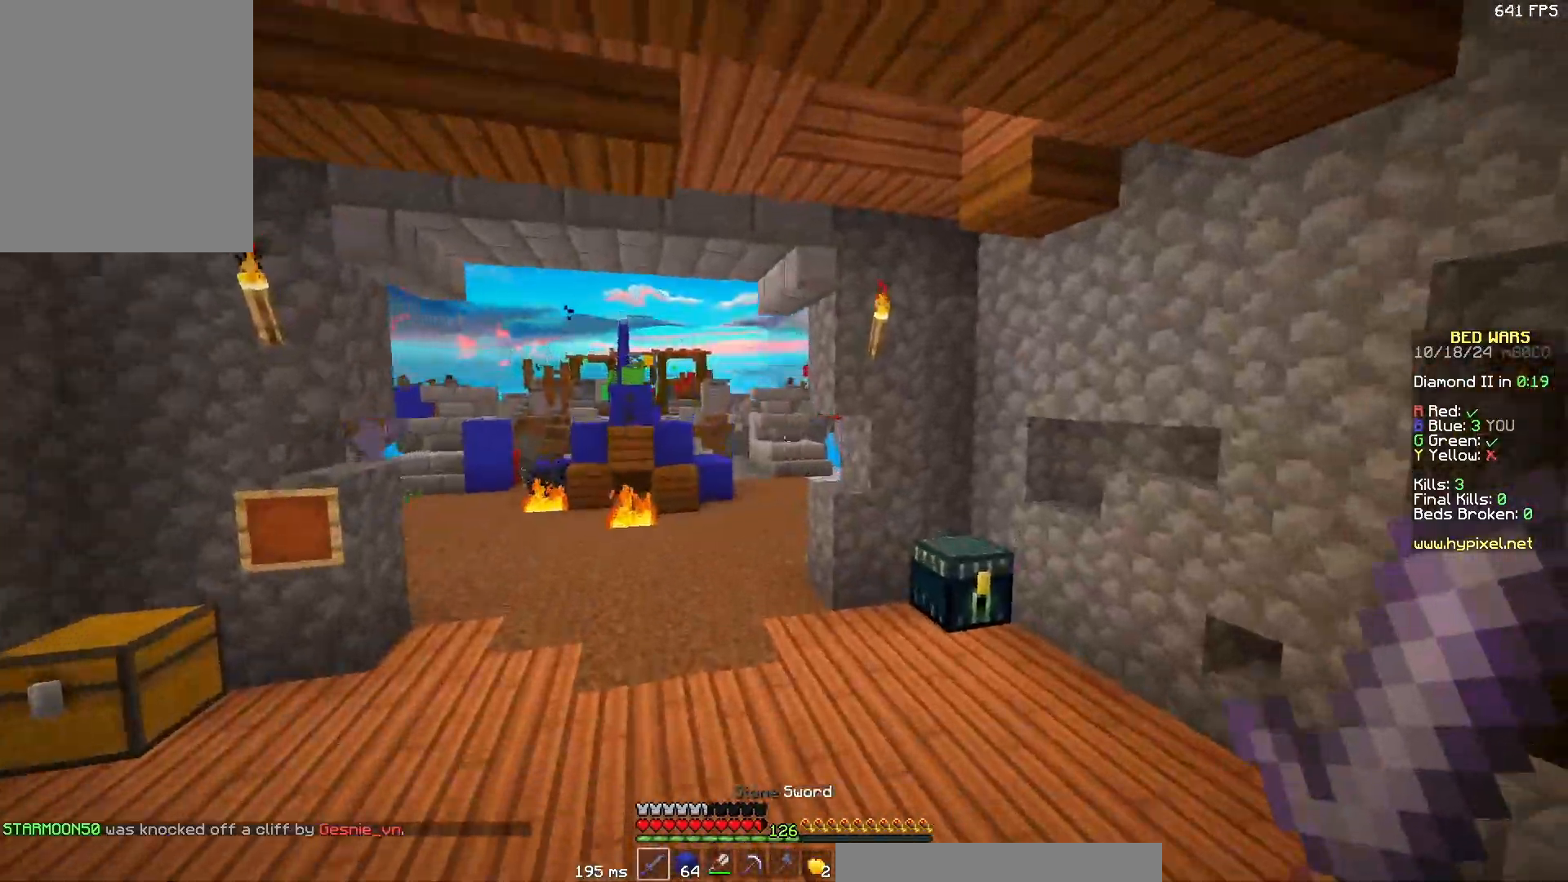
{"keys": [], "mouse": [], "events": [[33, "a", "down"], [33, "w", "up"], [100, "s", "down"], [150, "a", "up"], [300, "s", "up"]]}
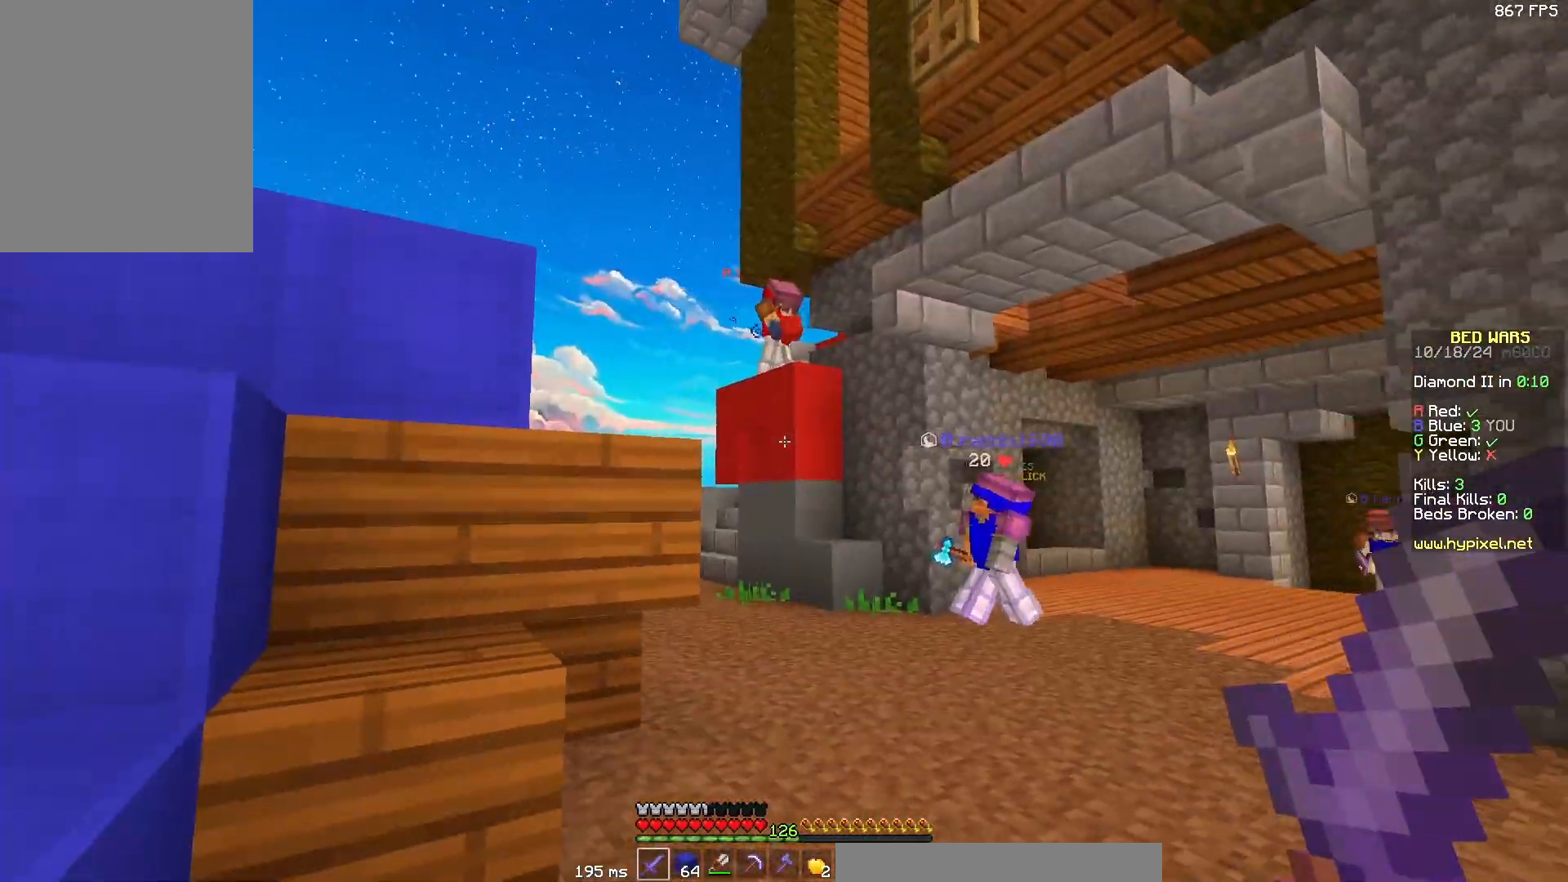
{"keys": ["a", "w"], "mouse": [], "events": [[117, "a", "down"], [117, "w", "down"], [217, "w", "up"], [317, "a", "up"], [433, "a", "down"], [483, "w", "down"]]}
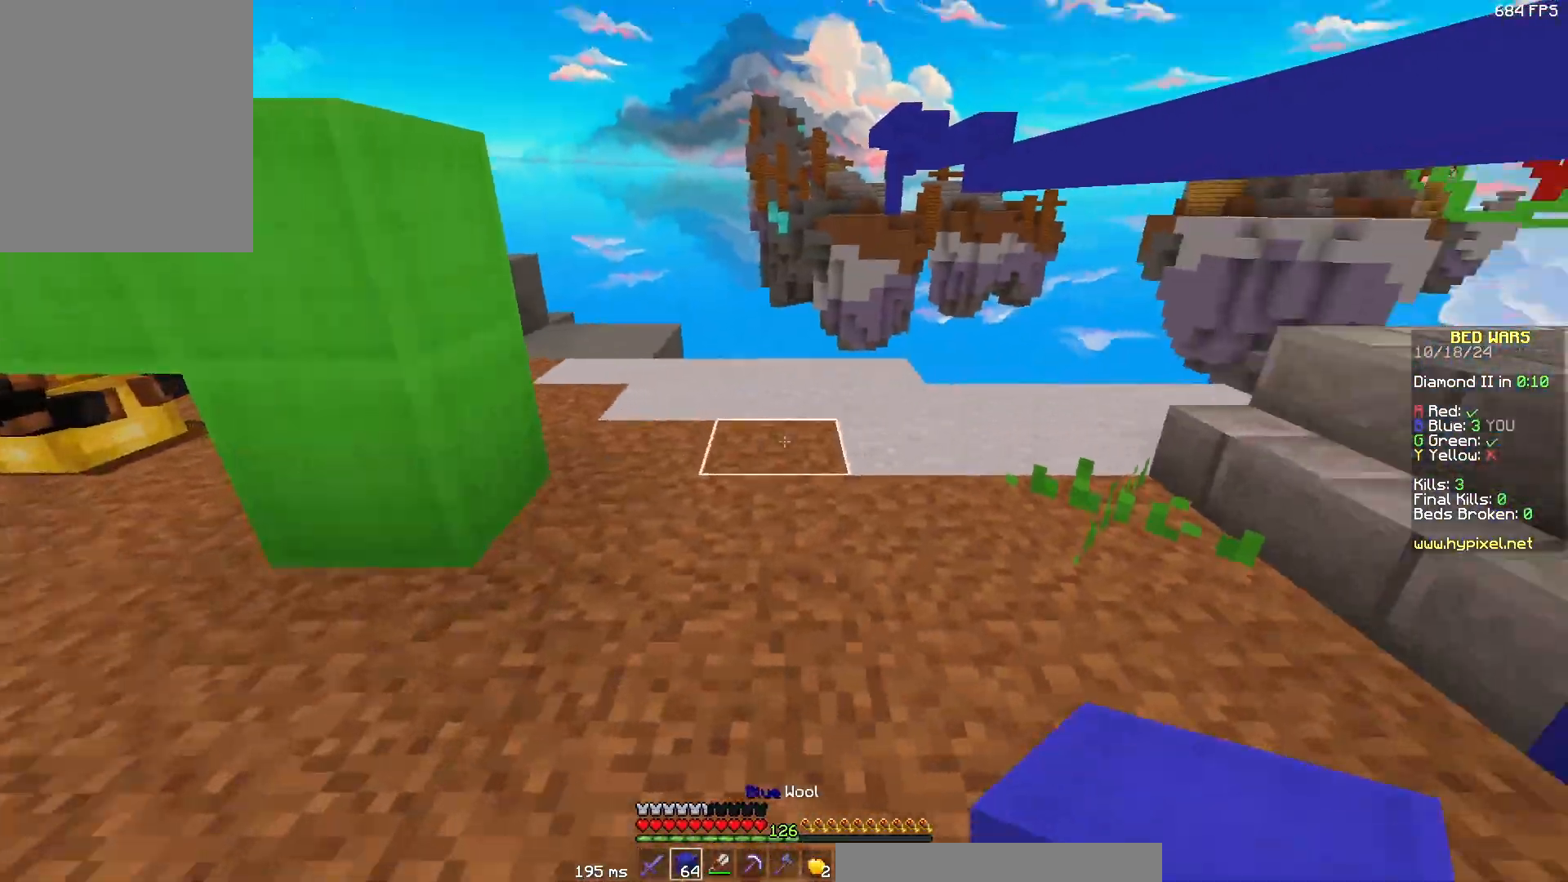
{"keys": [], "mouse": [], "events": [[83, "a", "up"], [83, "mouse_right", "down"], [83, "w", "up"], [183, "mouse_right", "up"], [233, "mouse_right", "down"], [333, "mouse_right", "up"]]}
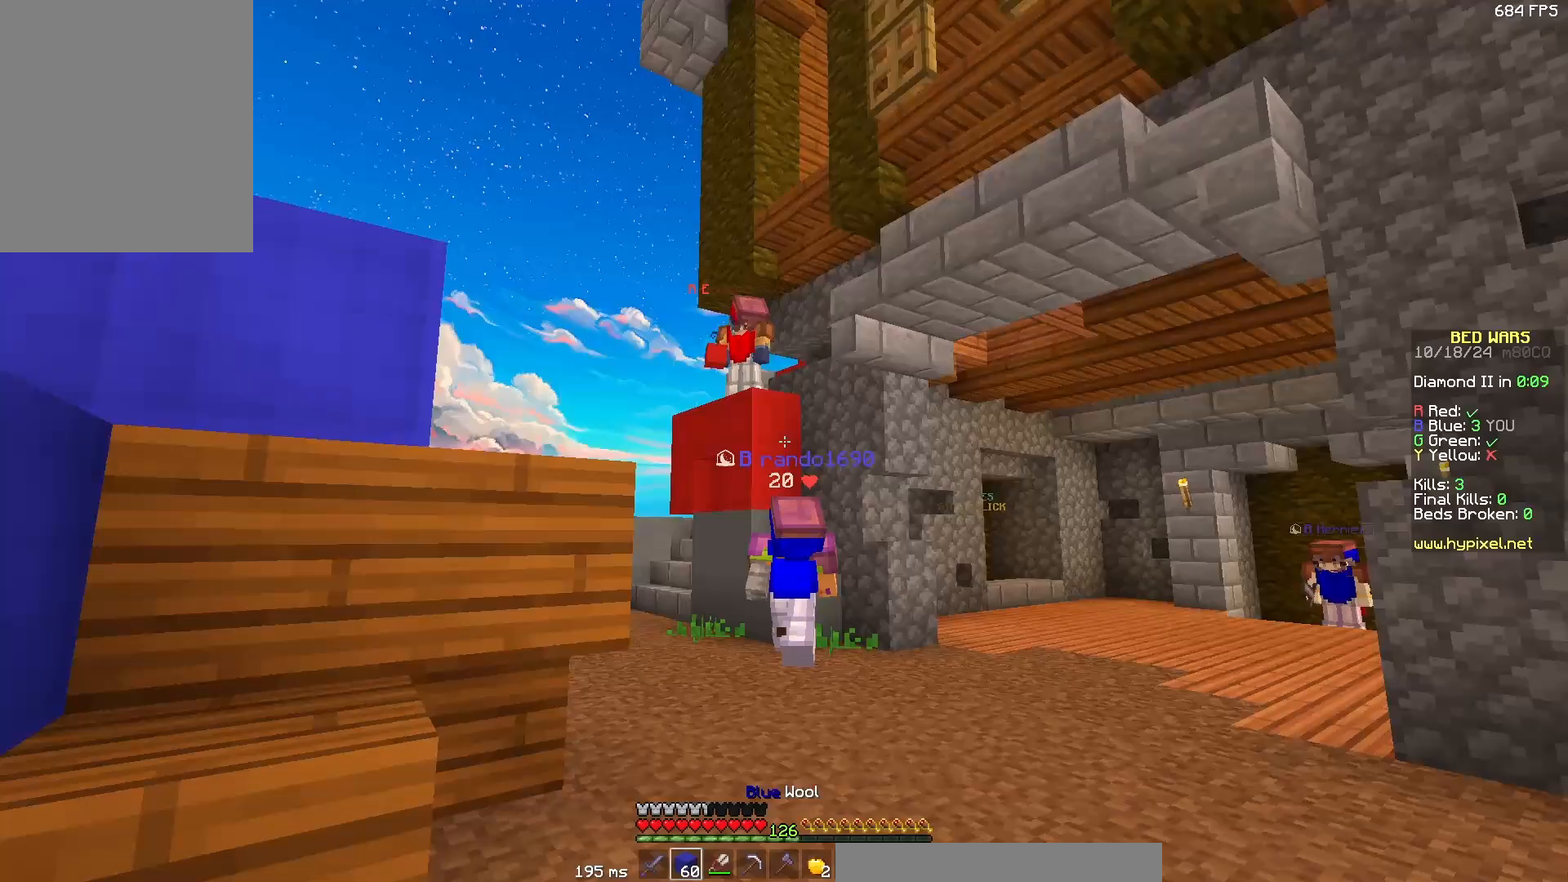
{"keys": [], "mouse": [], "events": [[100, "d", "down"], [250, "d", "up"]]}
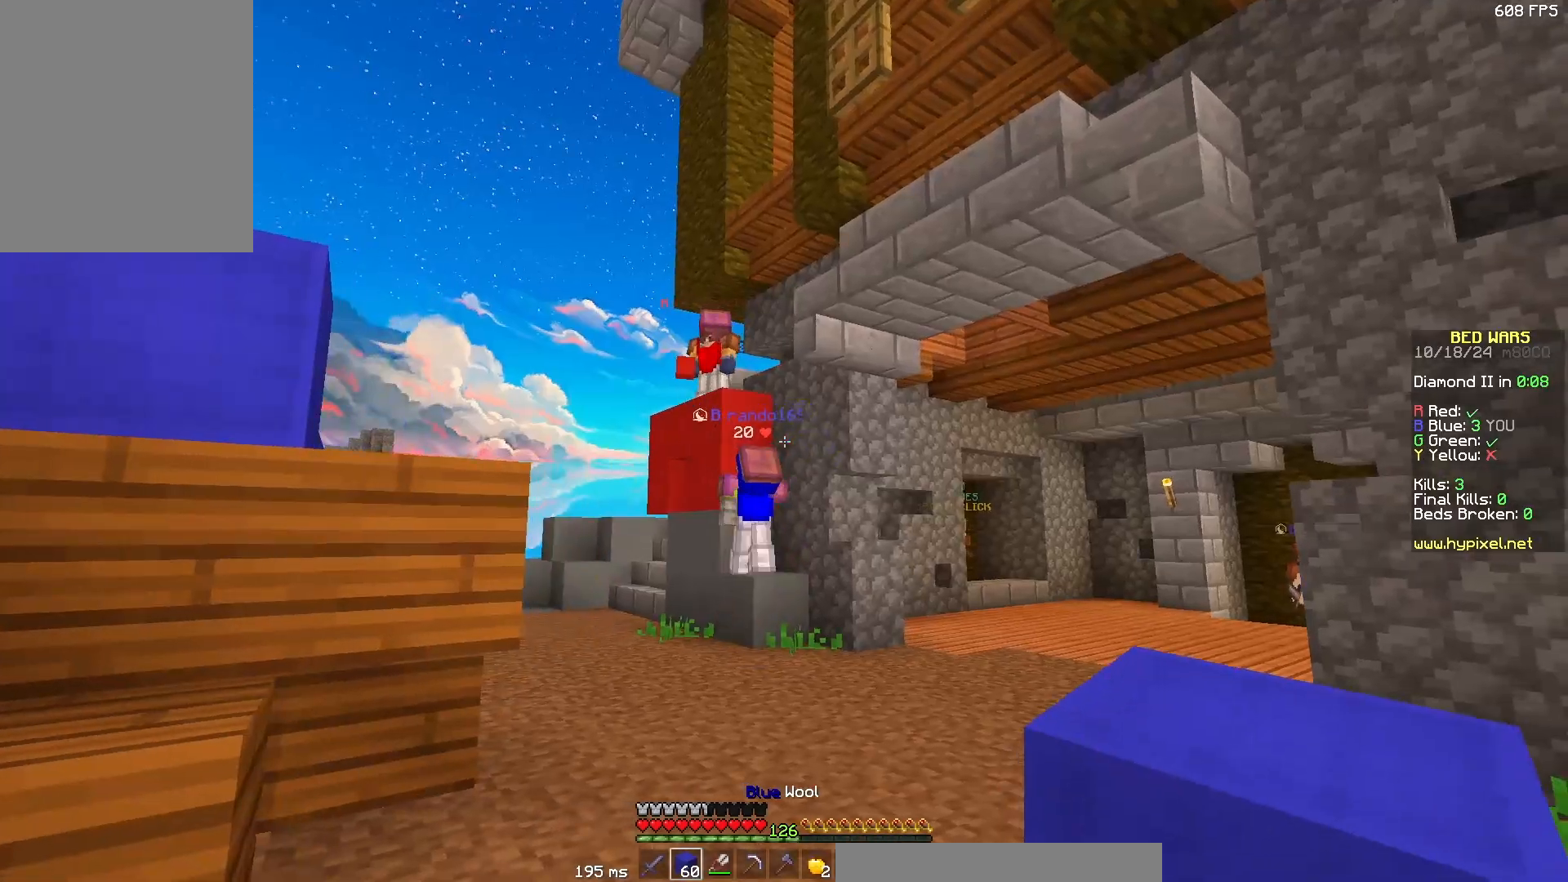
{"keys": [], "mouse": [], "events": []}
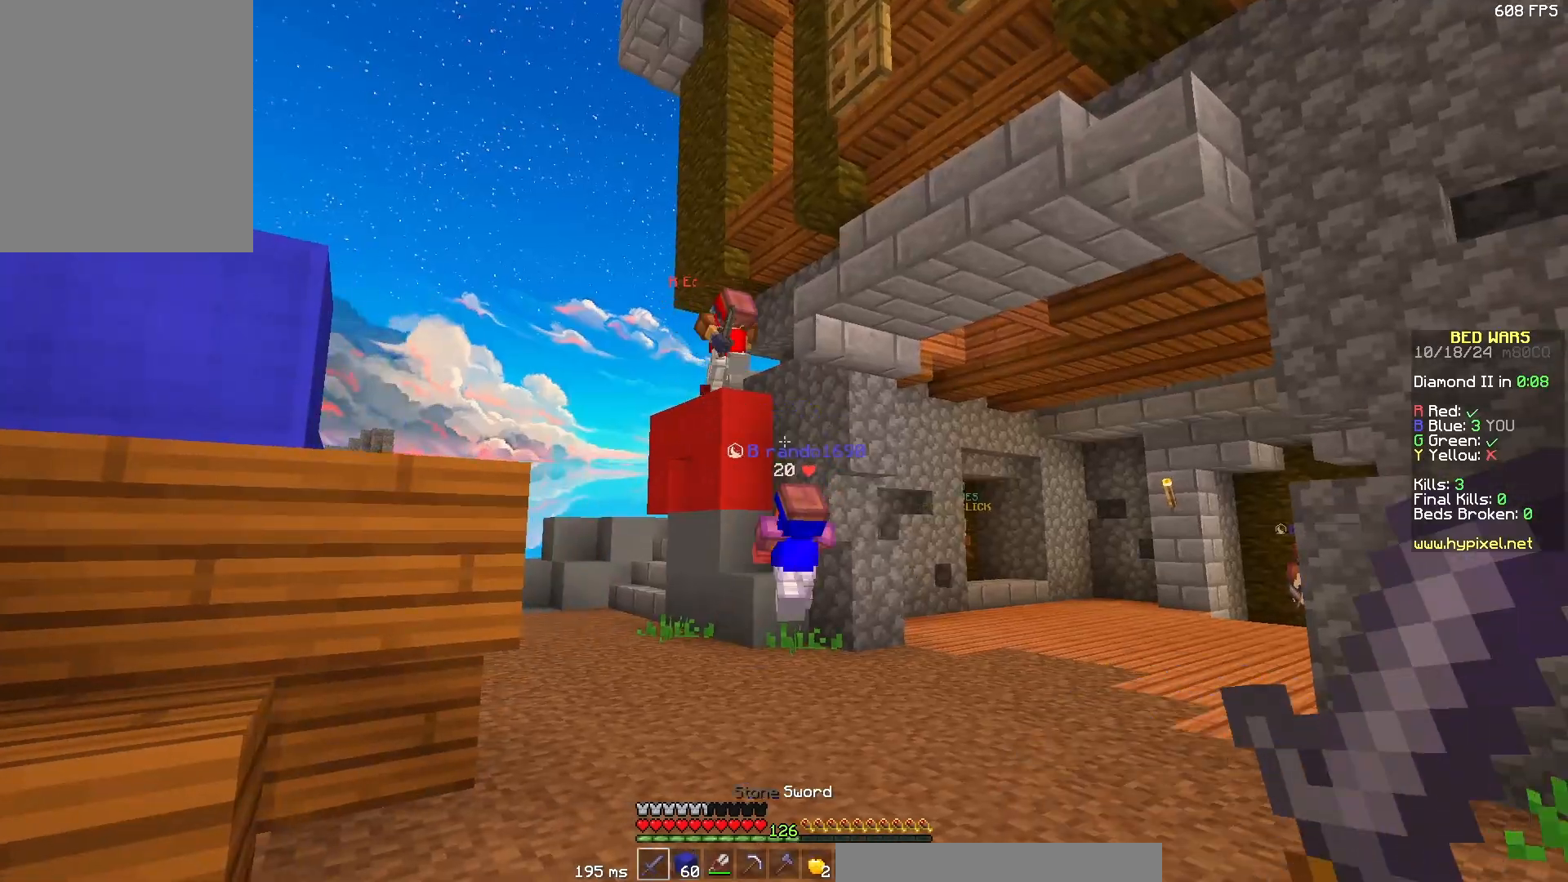
{"keys": ["w"], "mouse": [], "events": [[117, "w", "down"]]}
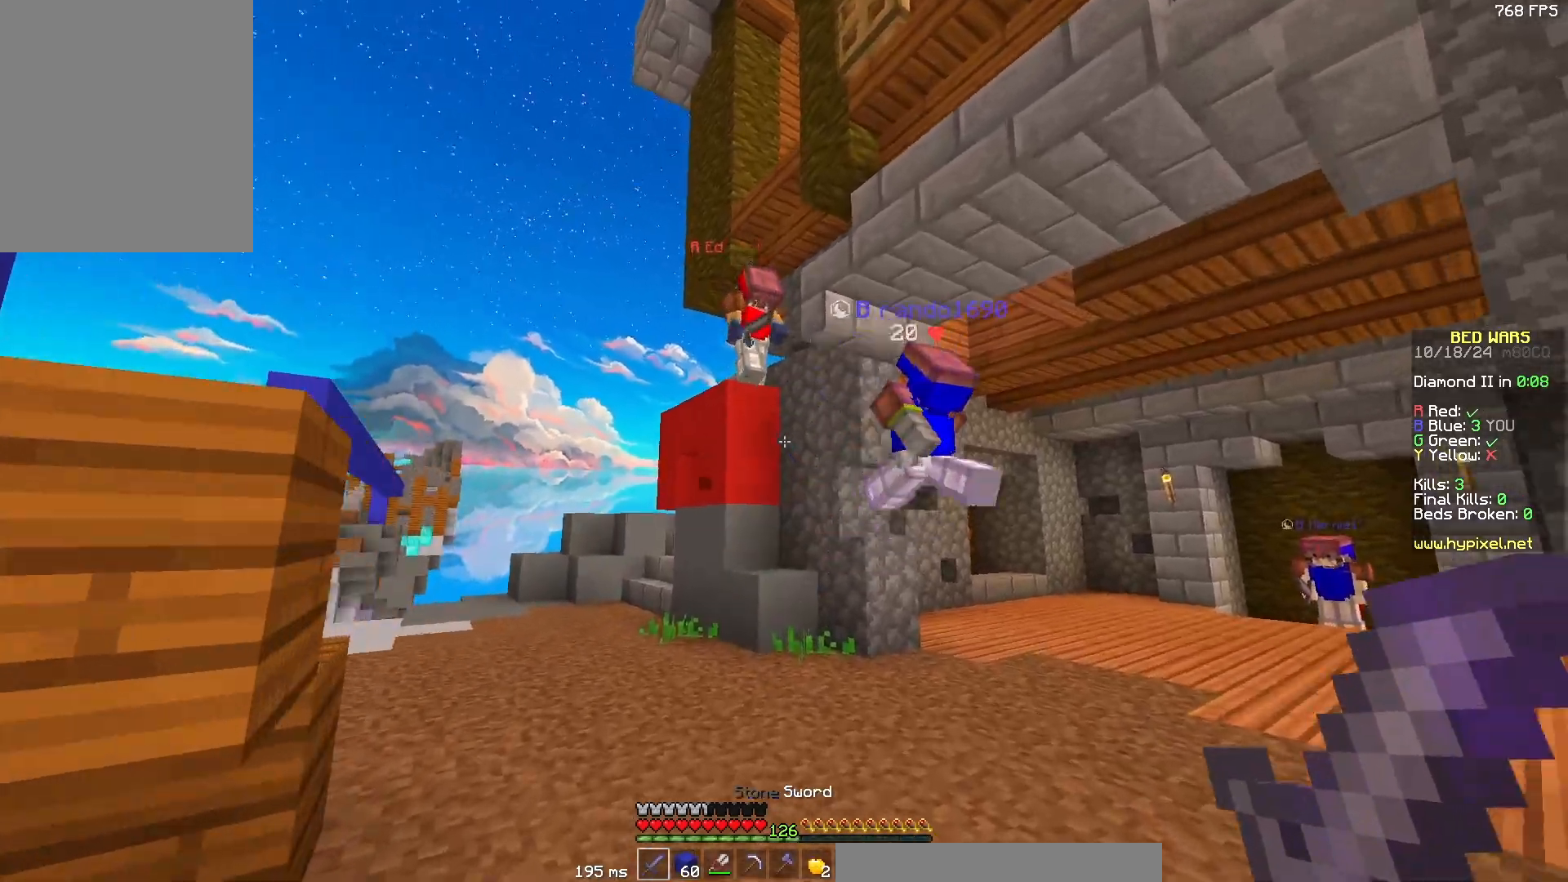
{"keys": ["s"], "mouse": [], "events": [[333, "w", "up"], [450, "s", "down"]]}
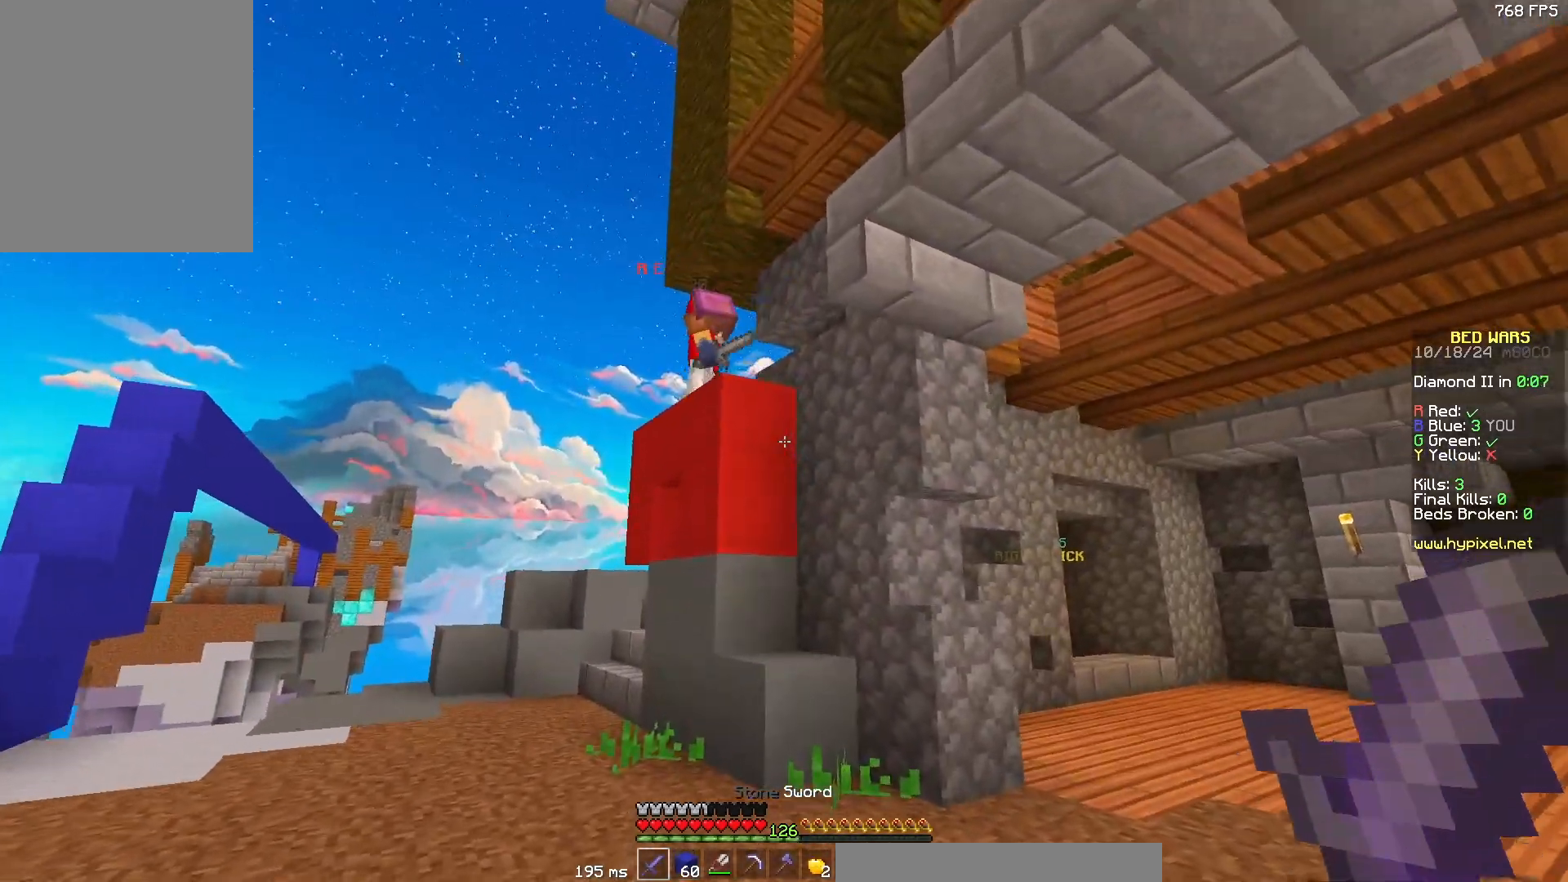
{"keys": [], "mouse": [], "events": [[300, "s", "up"]]}
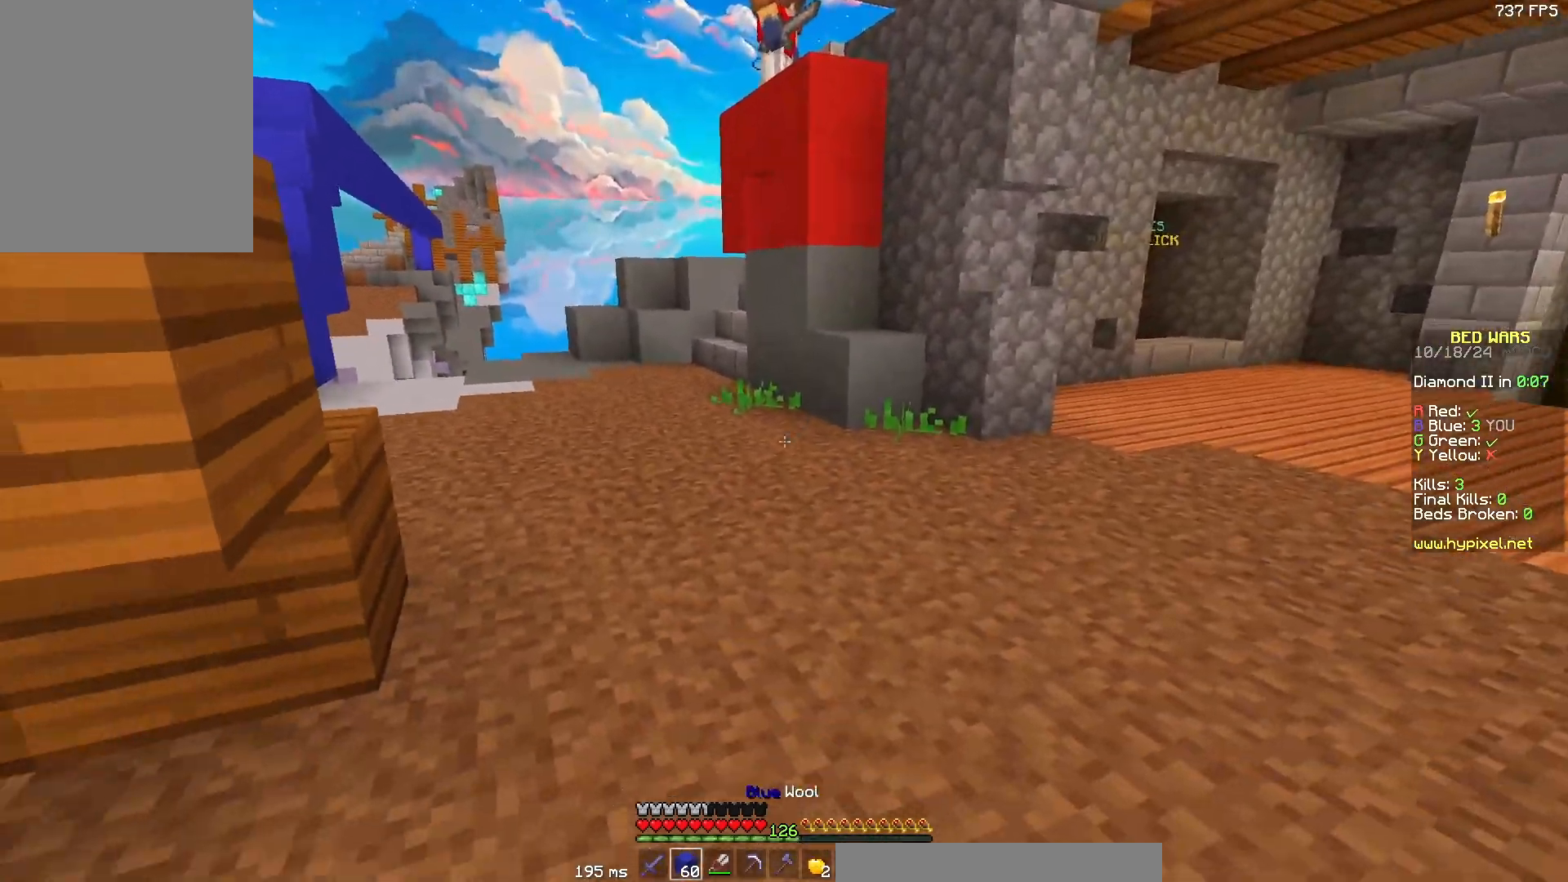
{"keys": ["w"], "mouse": [], "events": [[117, "a", "down"], [117, "w", "down"], [267, "a", "up"], [267, "mouse_right", "down"], [267, "w", "up"], [367, "mouse_right", "up"], [417, "w", "down"]]}
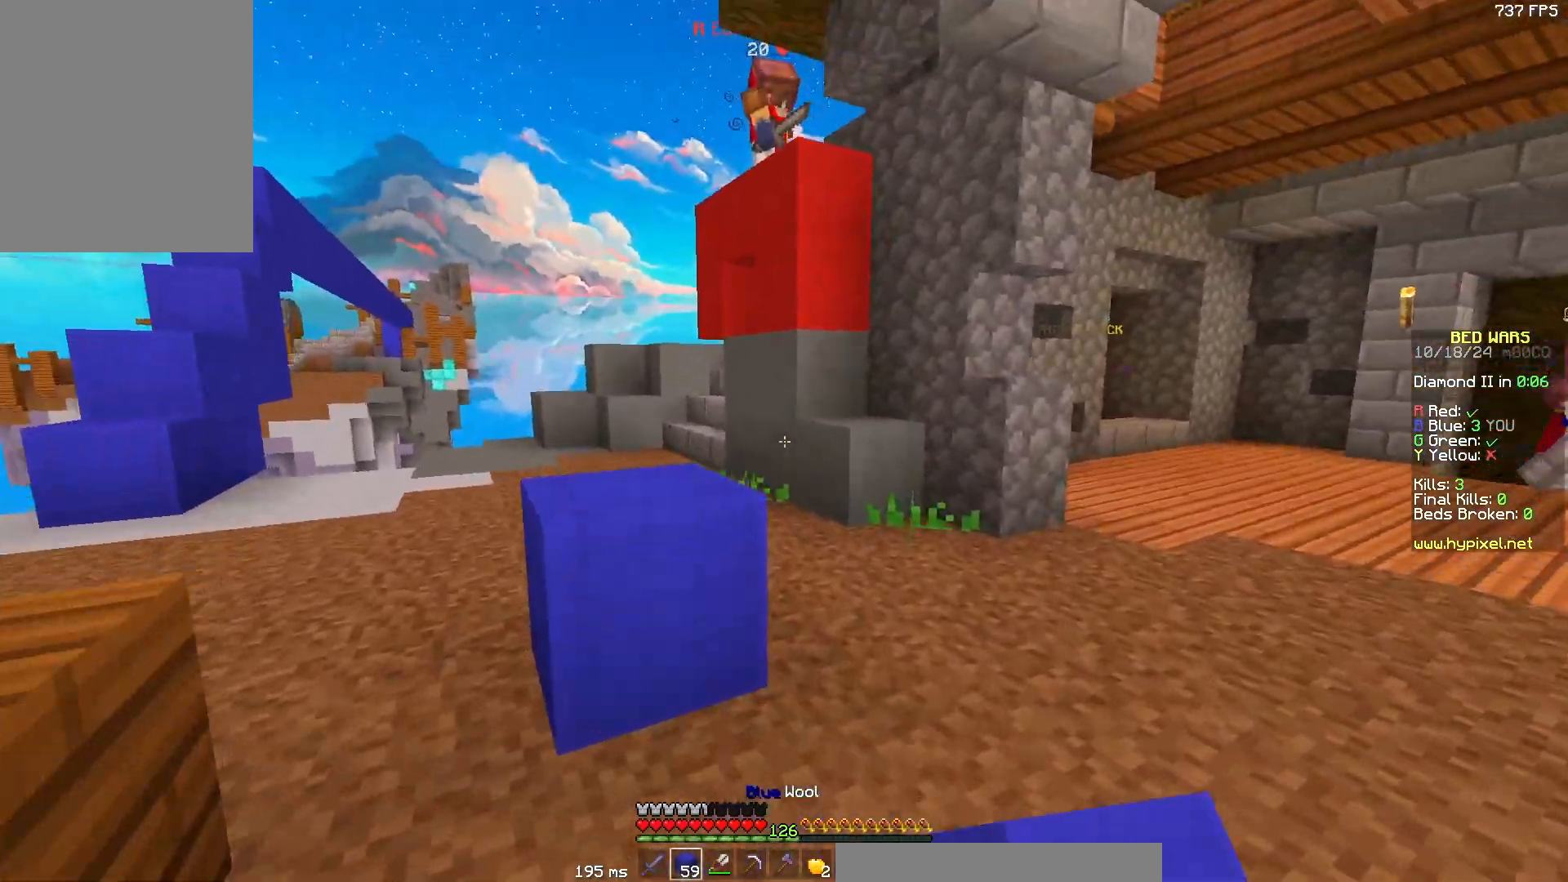
{"keys": ["s"], "mouse": [], "events": [[117, "a", "down"], [333, "a", "up"], [383, "w", "up"], [483, "s", "down"]]}